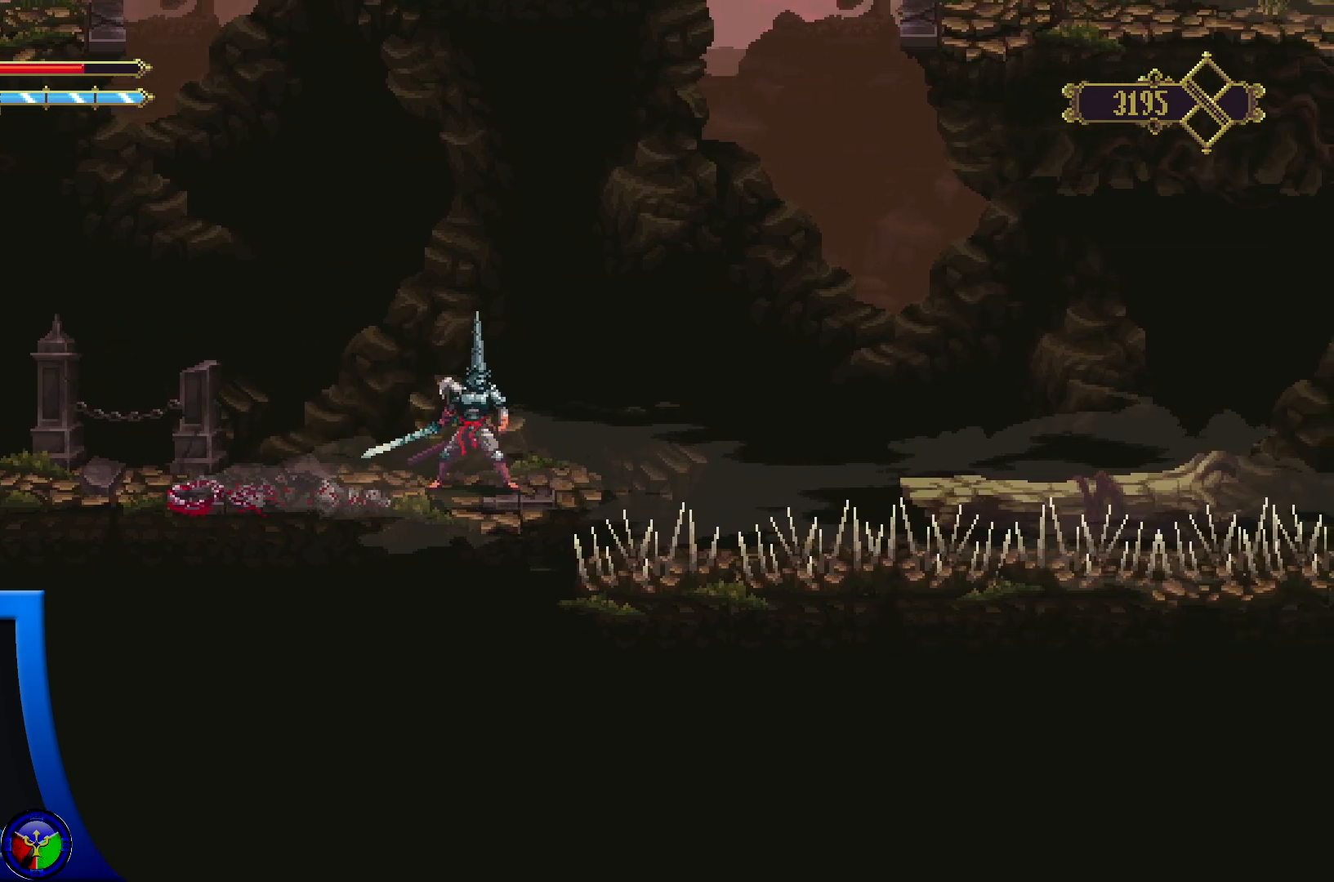
Gameplay with a controller (Xbox layout); each line is a JSON object with the inputs held at the frame after it. "events" lists button and stick changes between this image and that frame as [ms after this image, input, new state], when the widget could be followed in between.
{"buttons": [], "left_stick": "up-right", "right_stick": "center", "events": [[33, "left_stick", "left"], [433, "left_stick", "center"], [500, "left_stick", "up-right"]]}
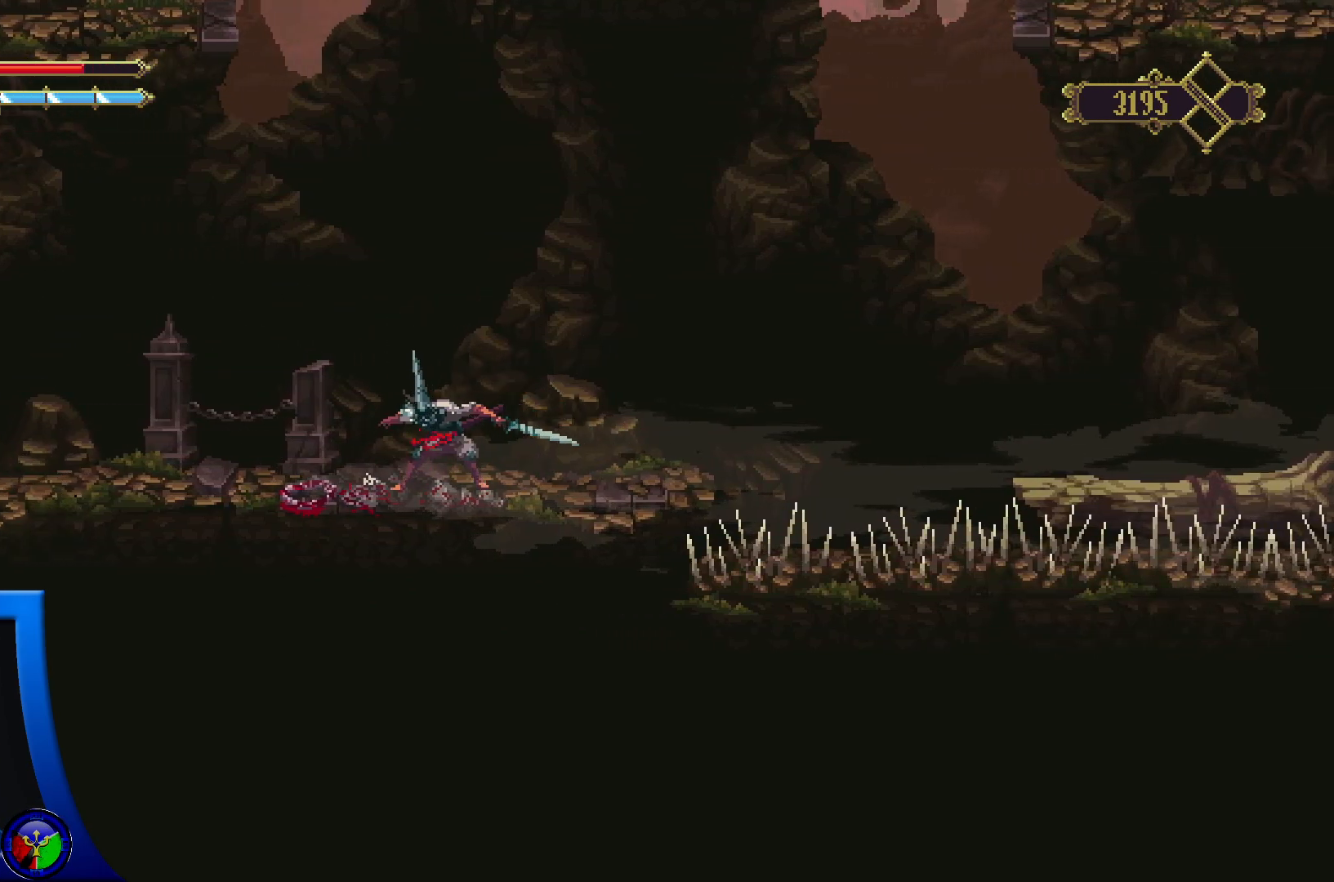
{"buttons": [], "left_stick": "up-right", "right_stick": "center", "events": []}
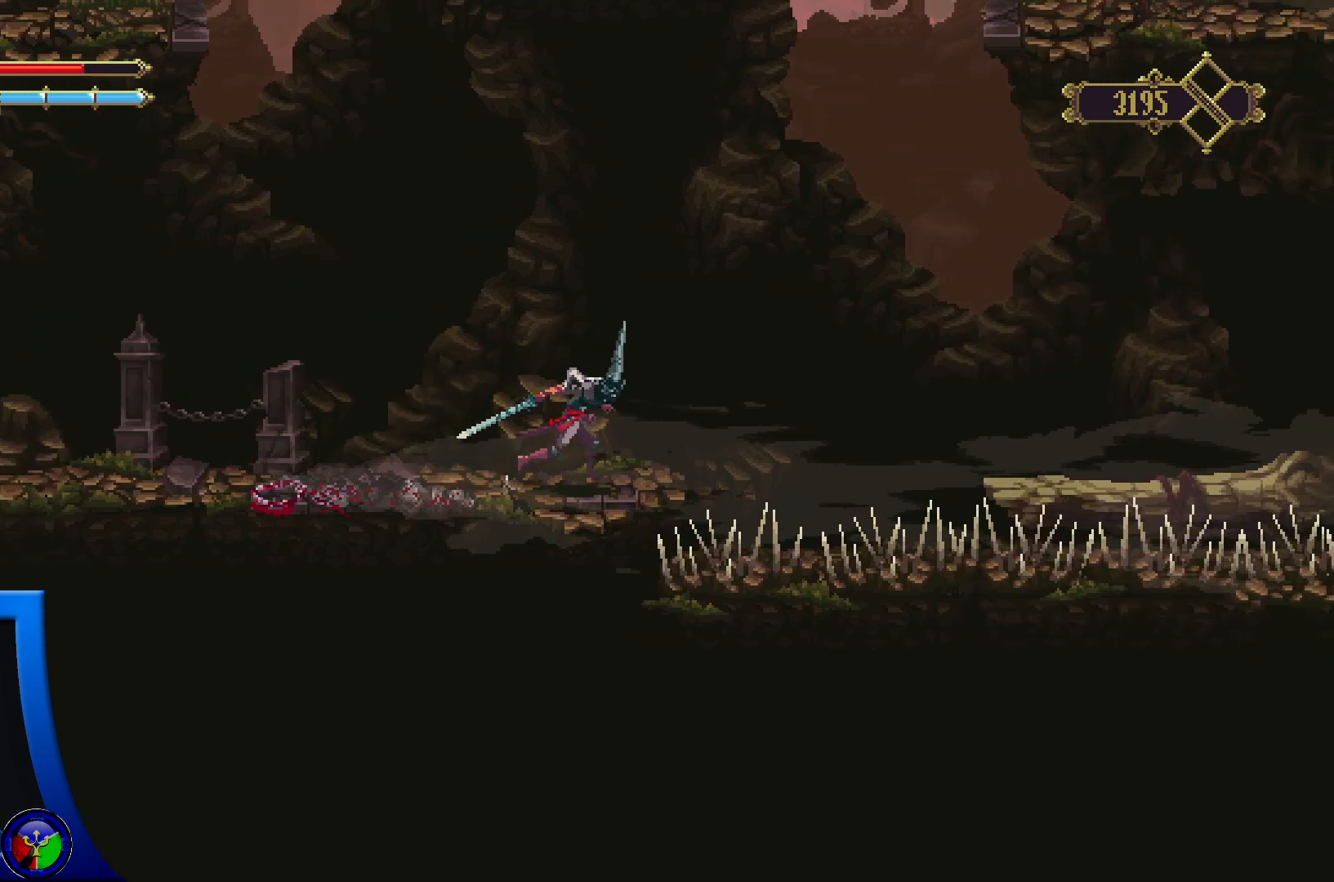
{"buttons": ["A"], "left_stick": "up-right", "right_stick": "center", "events": [[167, "A", "down"]]}
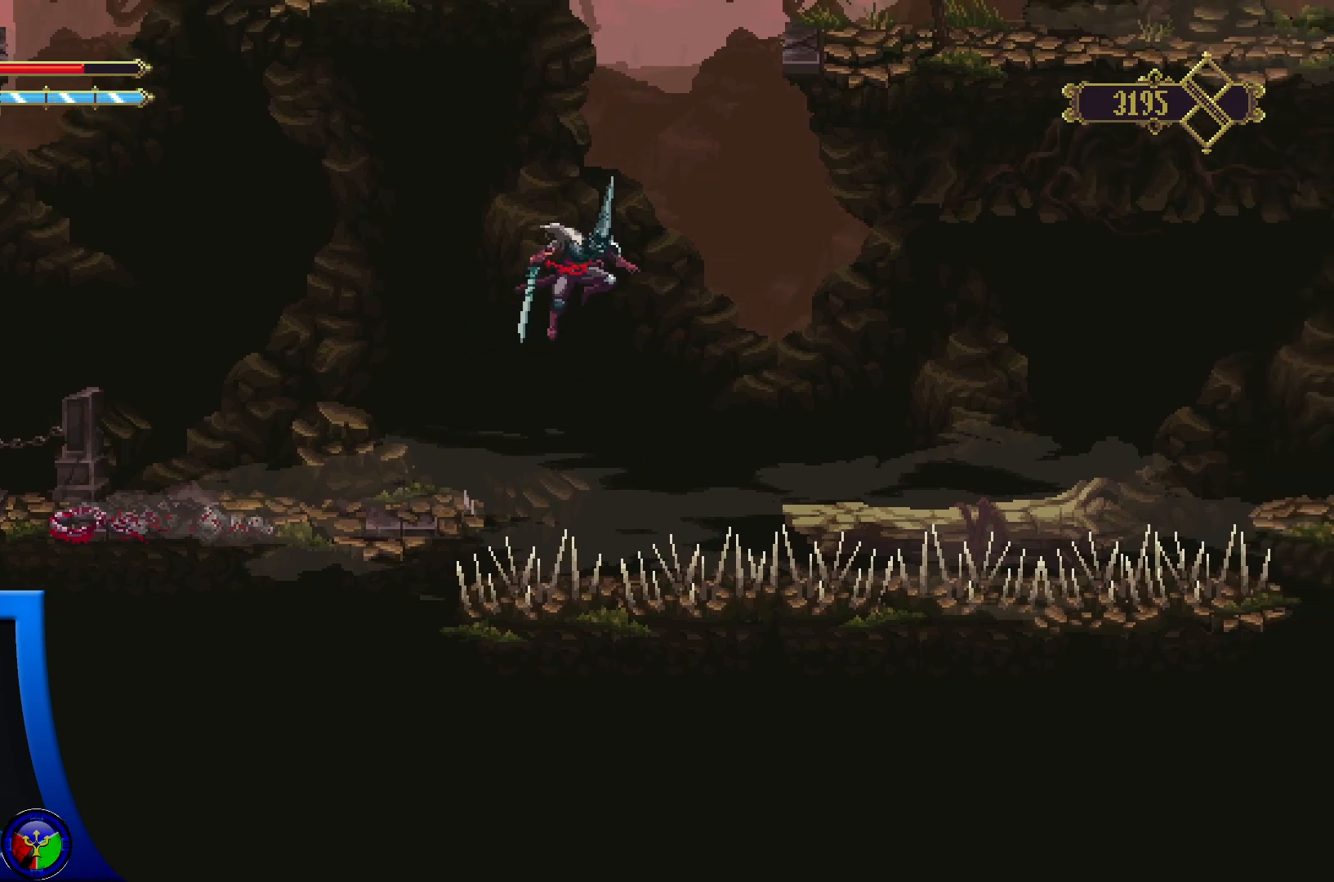
{"buttons": [], "left_stick": "up-right", "right_stick": "center", "events": [[500, "A", "up"]]}
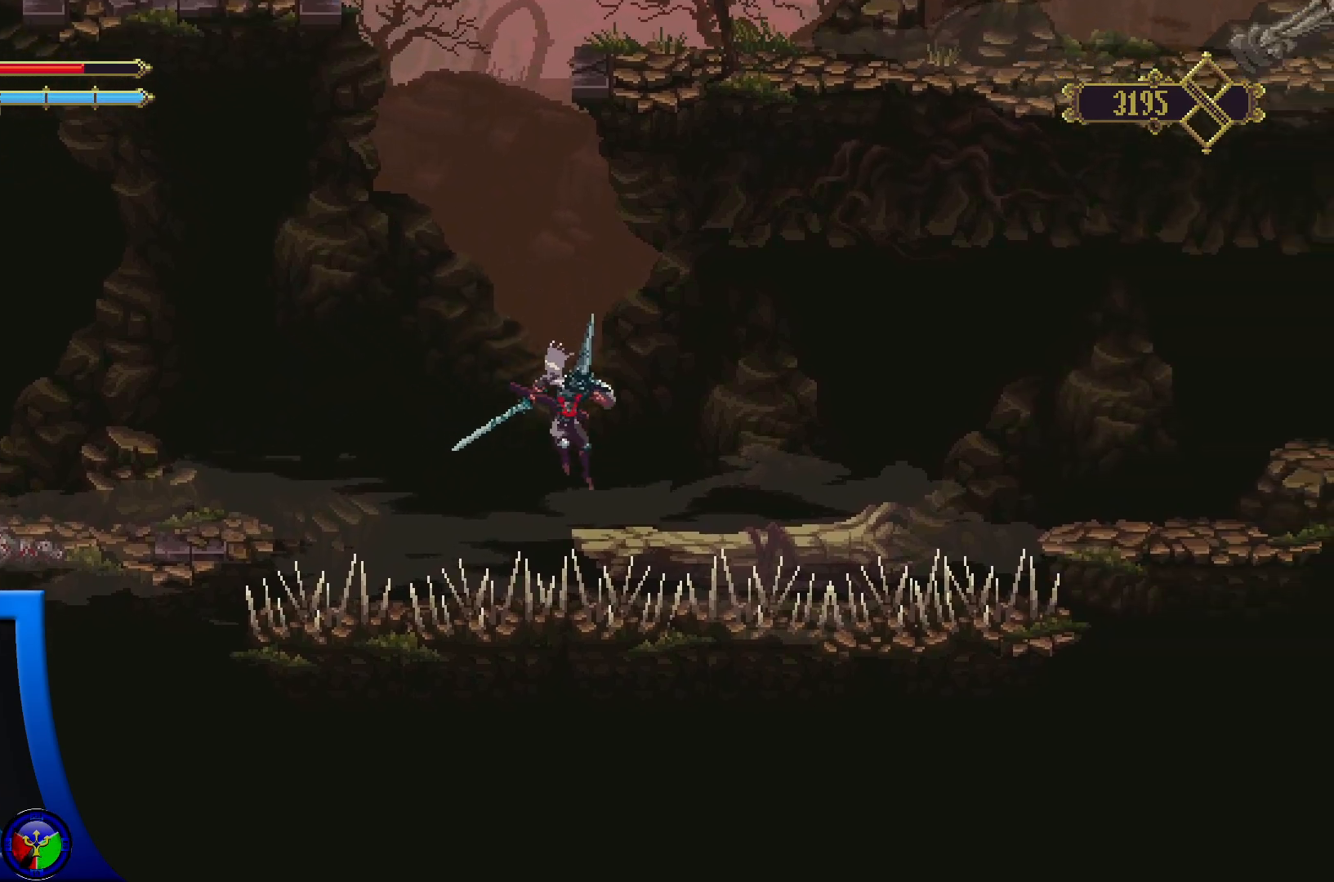
{"buttons": [], "left_stick": "up-right", "right_stick": "center", "events": []}
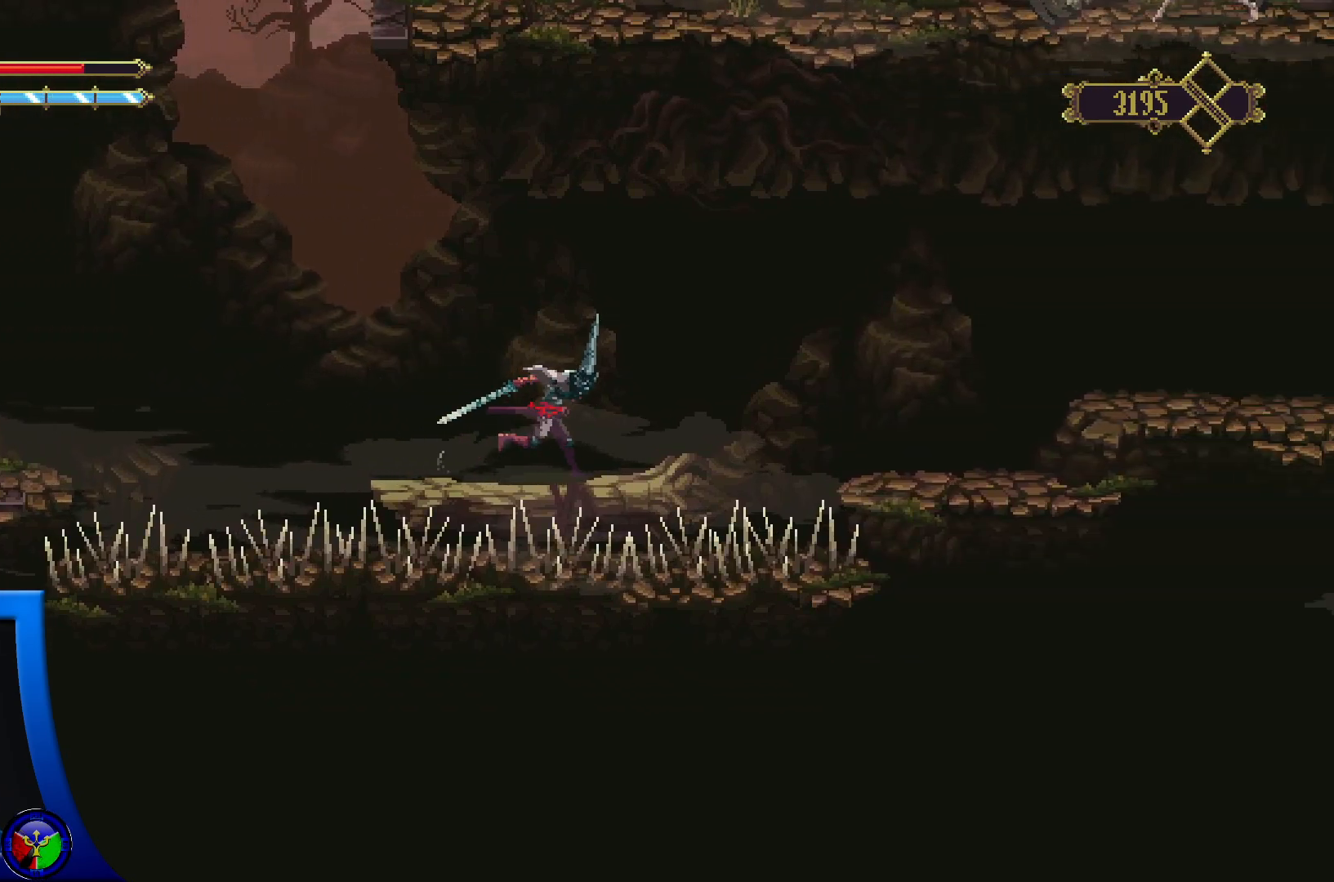
{"buttons": ["A"], "left_stick": "up-right", "right_stick": "center", "events": [[167, "A", "down"]]}
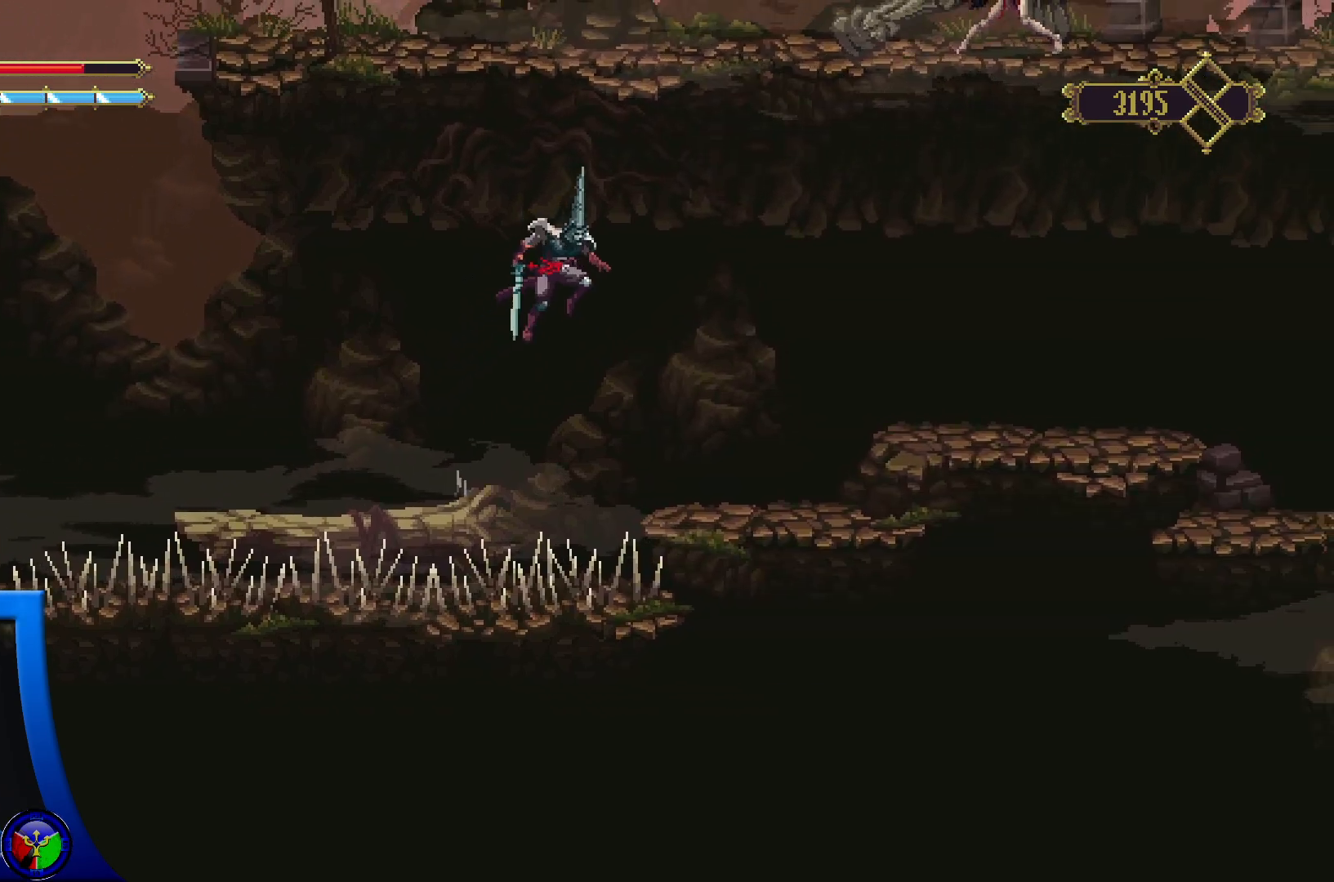
{"buttons": [], "left_stick": "up-right", "right_stick": "center", "events": [[450, "A", "up"]]}
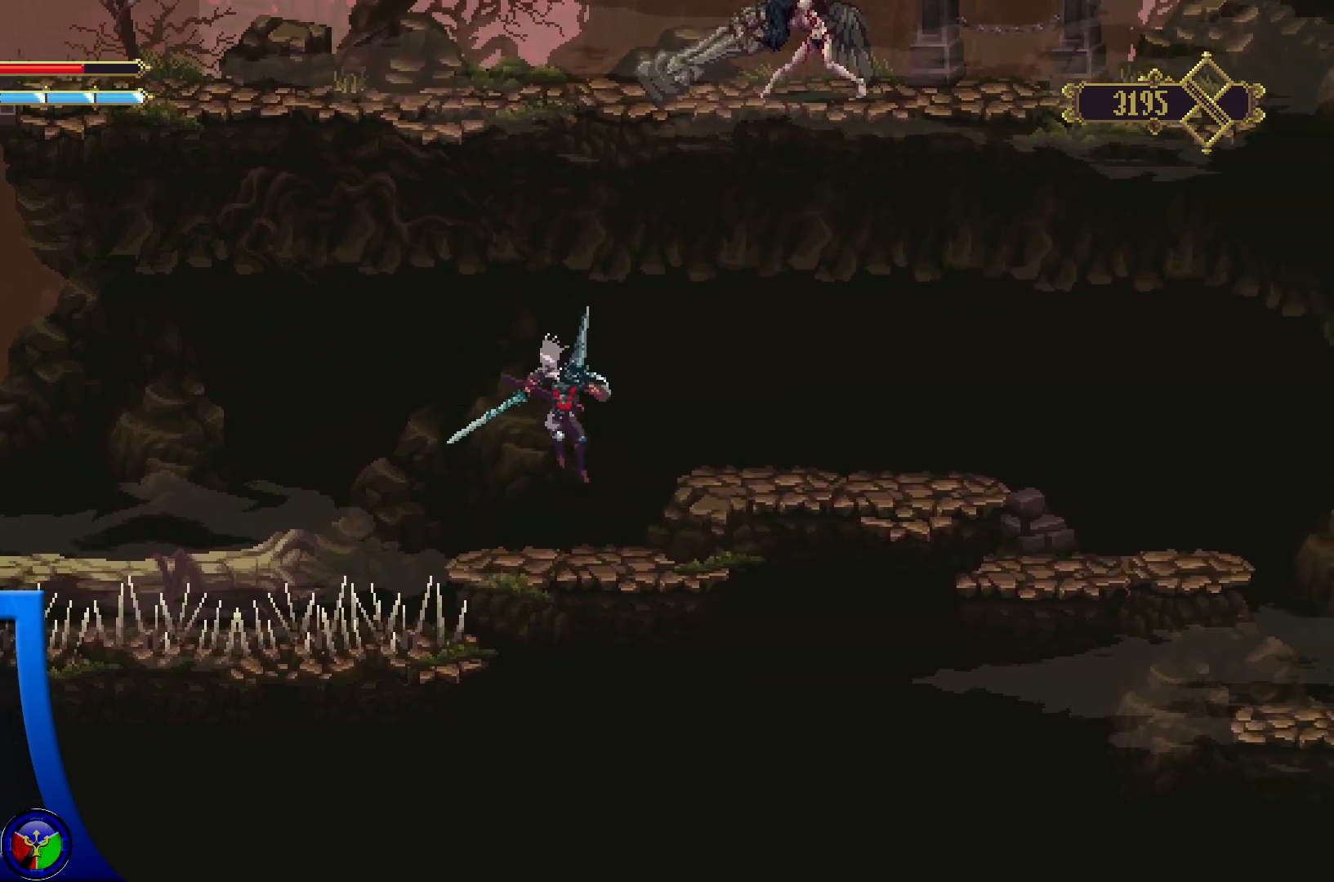
{"buttons": ["A"], "left_stick": "up", "right_stick": "center", "events": [[133, "A", "down"], [467, "left_stick", "up"]]}
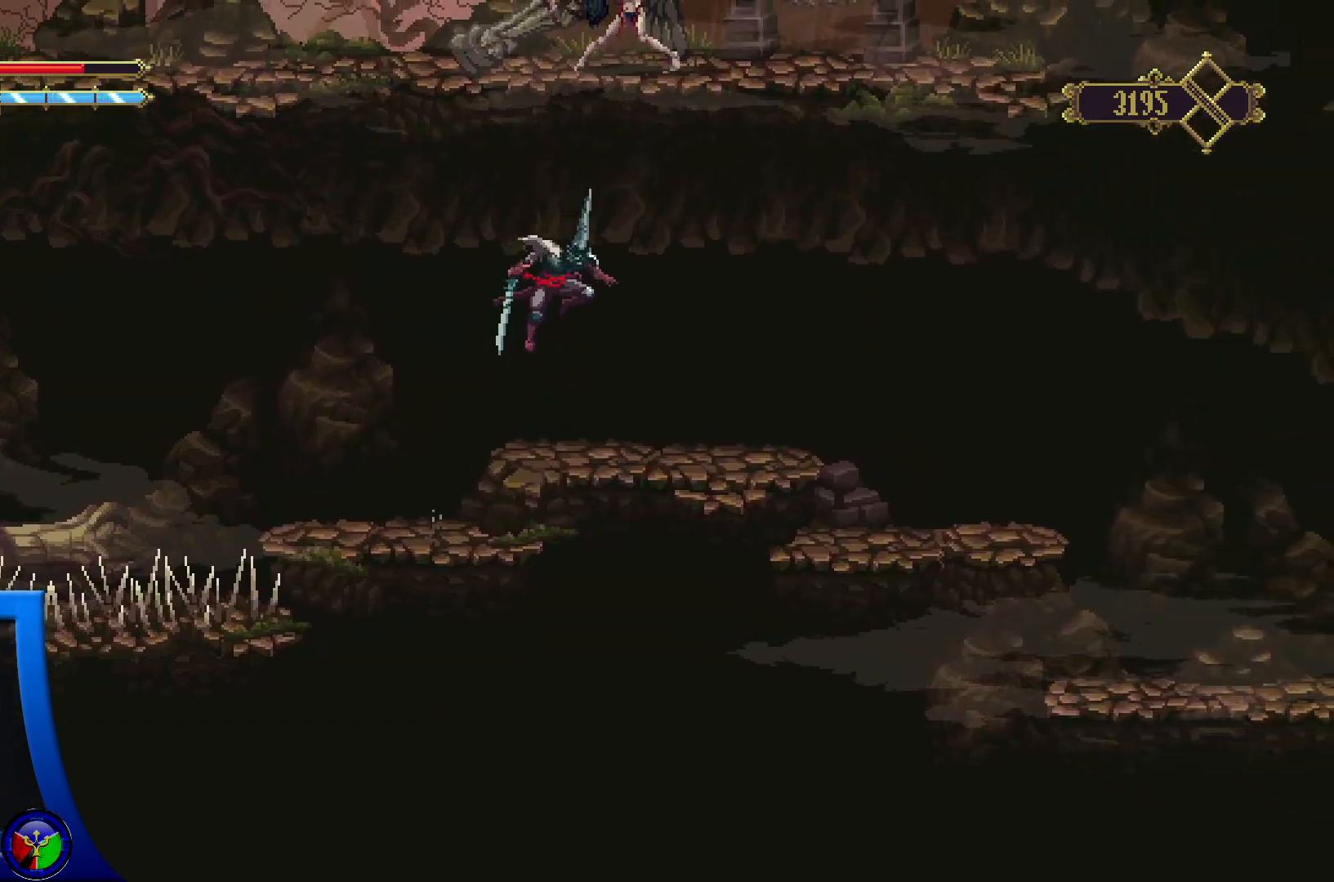
{"buttons": [], "left_stick": "up", "right_stick": "center", "events": [[17, "X", "down"], [317, "X", "up"], [333, "A", "up"]]}
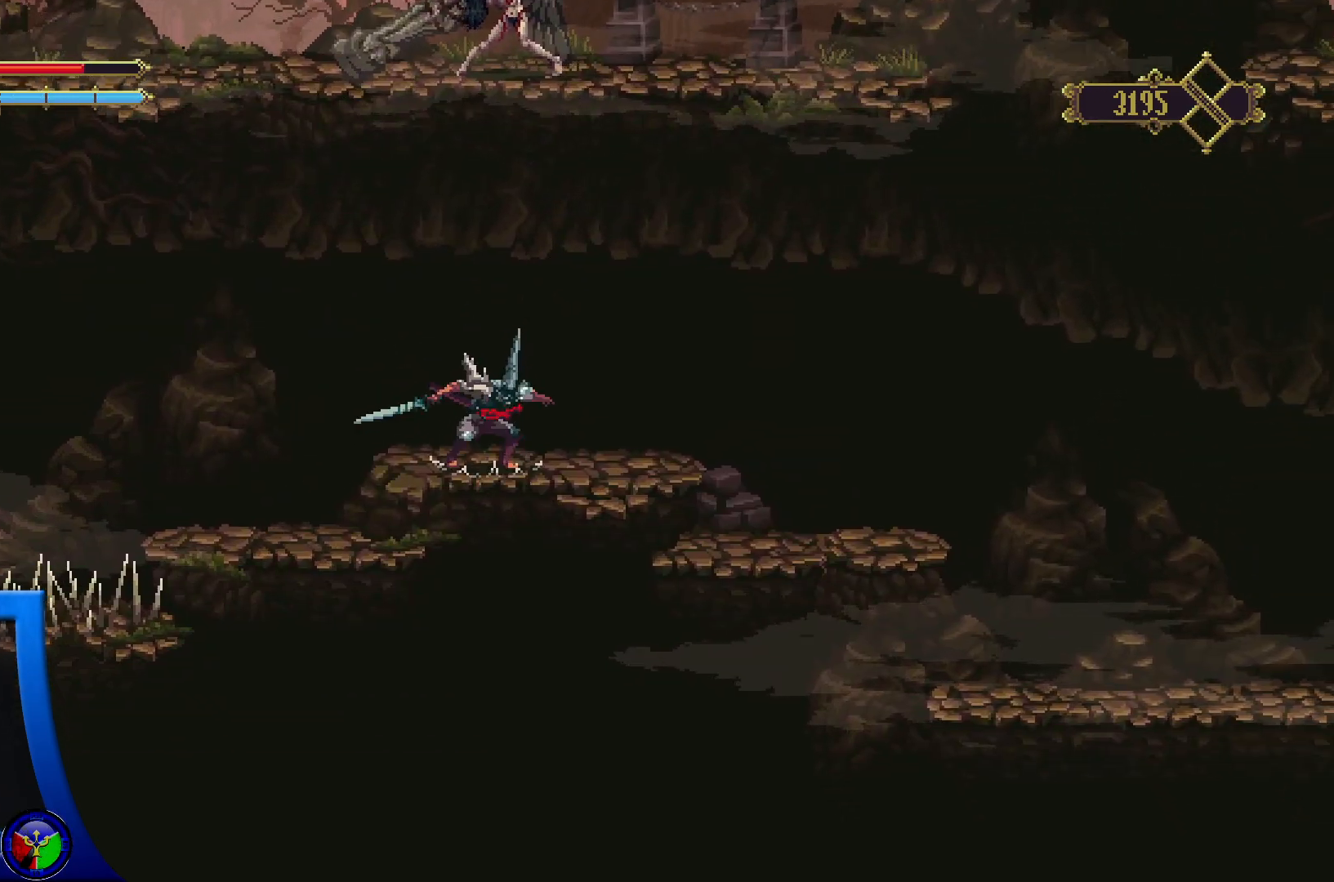
{"buttons": ["A", "X"], "left_stick": "up", "right_stick": "center", "events": [[83, "A", "down"], [383, "X", "down"]]}
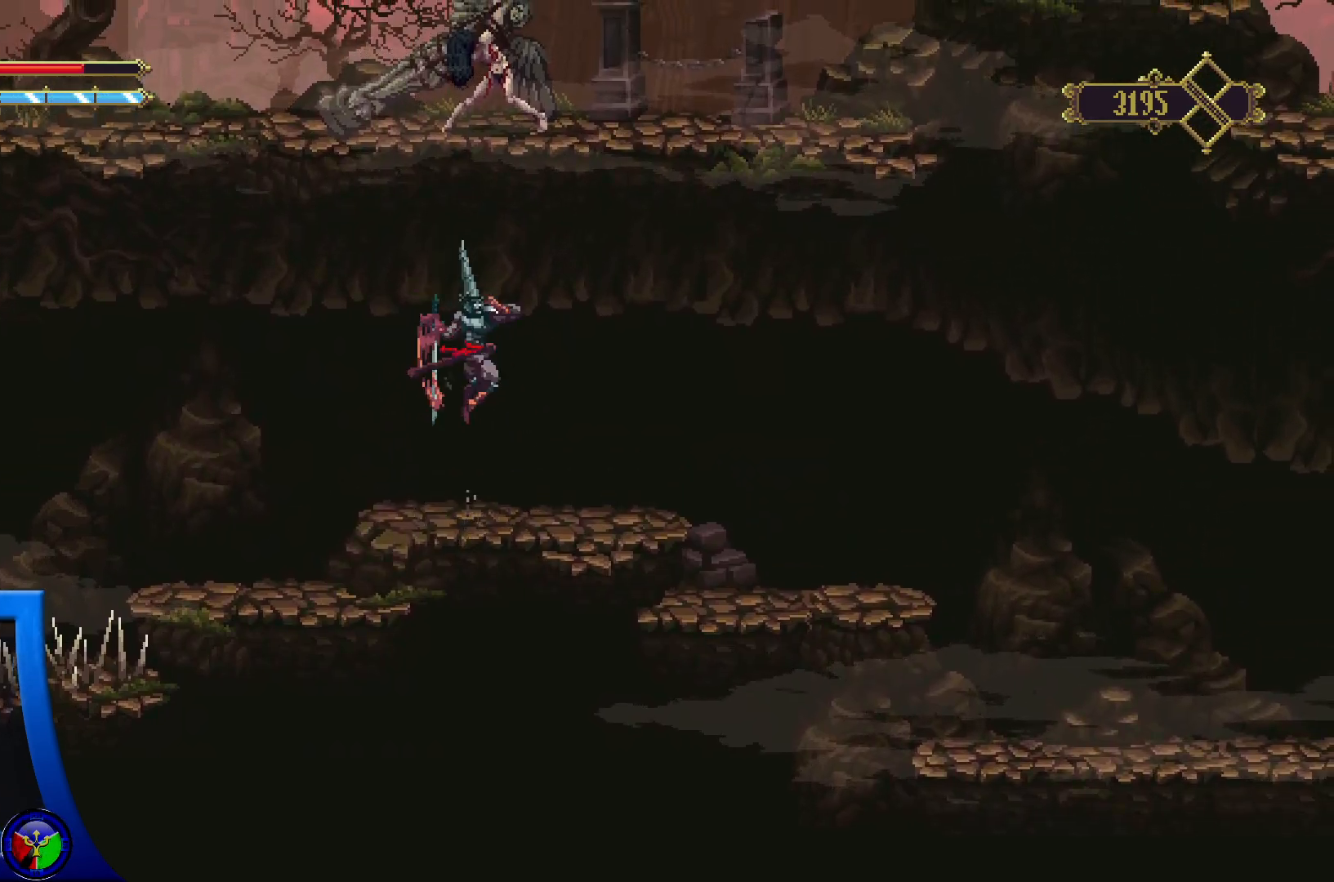
{"buttons": ["A"], "left_stick": "up-right", "right_stick": "center", "events": [[183, "X", "up"], [200, "A", "up"], [450, "A", "down"], [500, "left_stick", "up-right"]]}
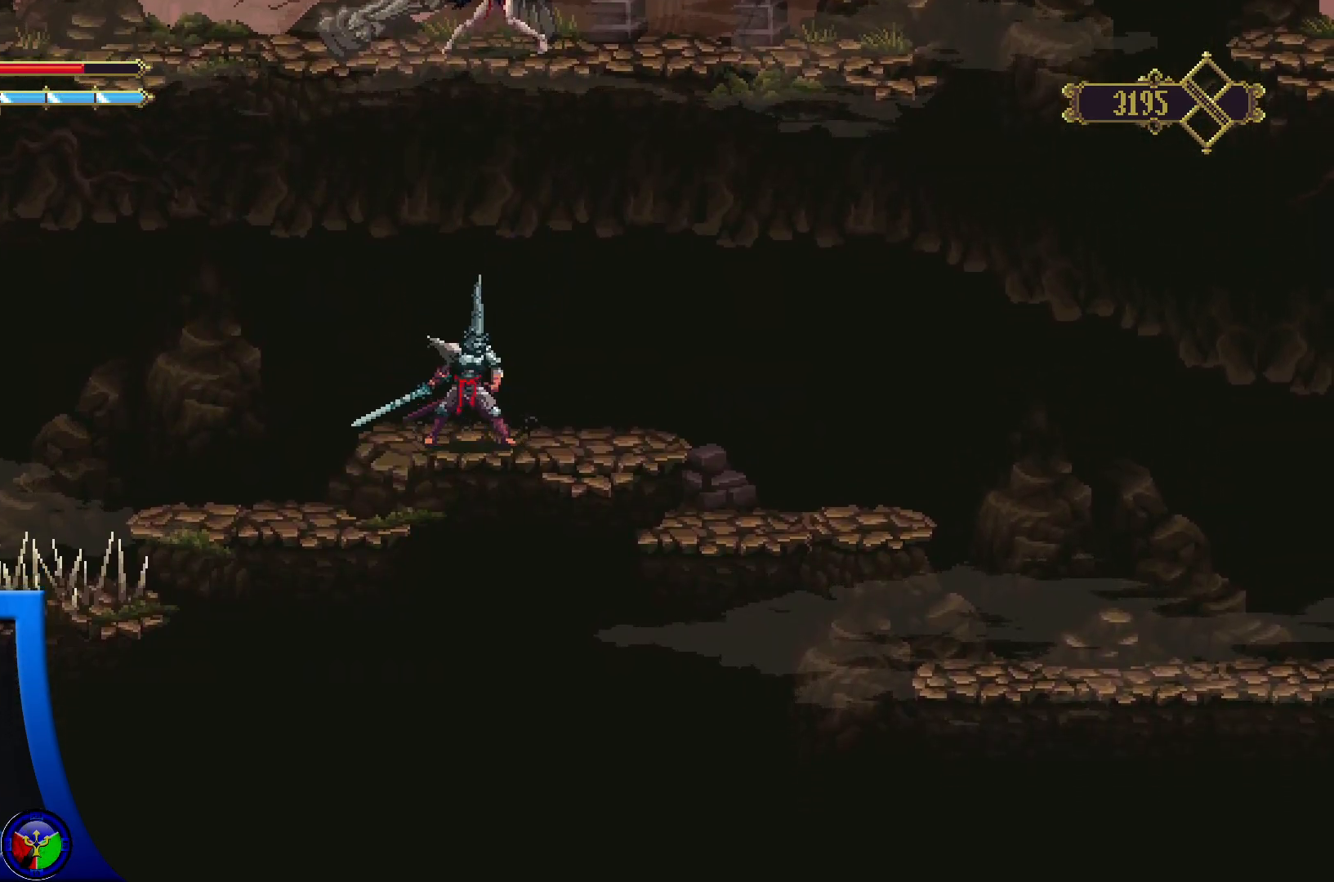
{"buttons": [], "left_stick": "up", "right_stick": "center", "events": [[50, "X", "down"], [133, "left_stick", "up"], [333, "A", "up"], [333, "X", "up"]]}
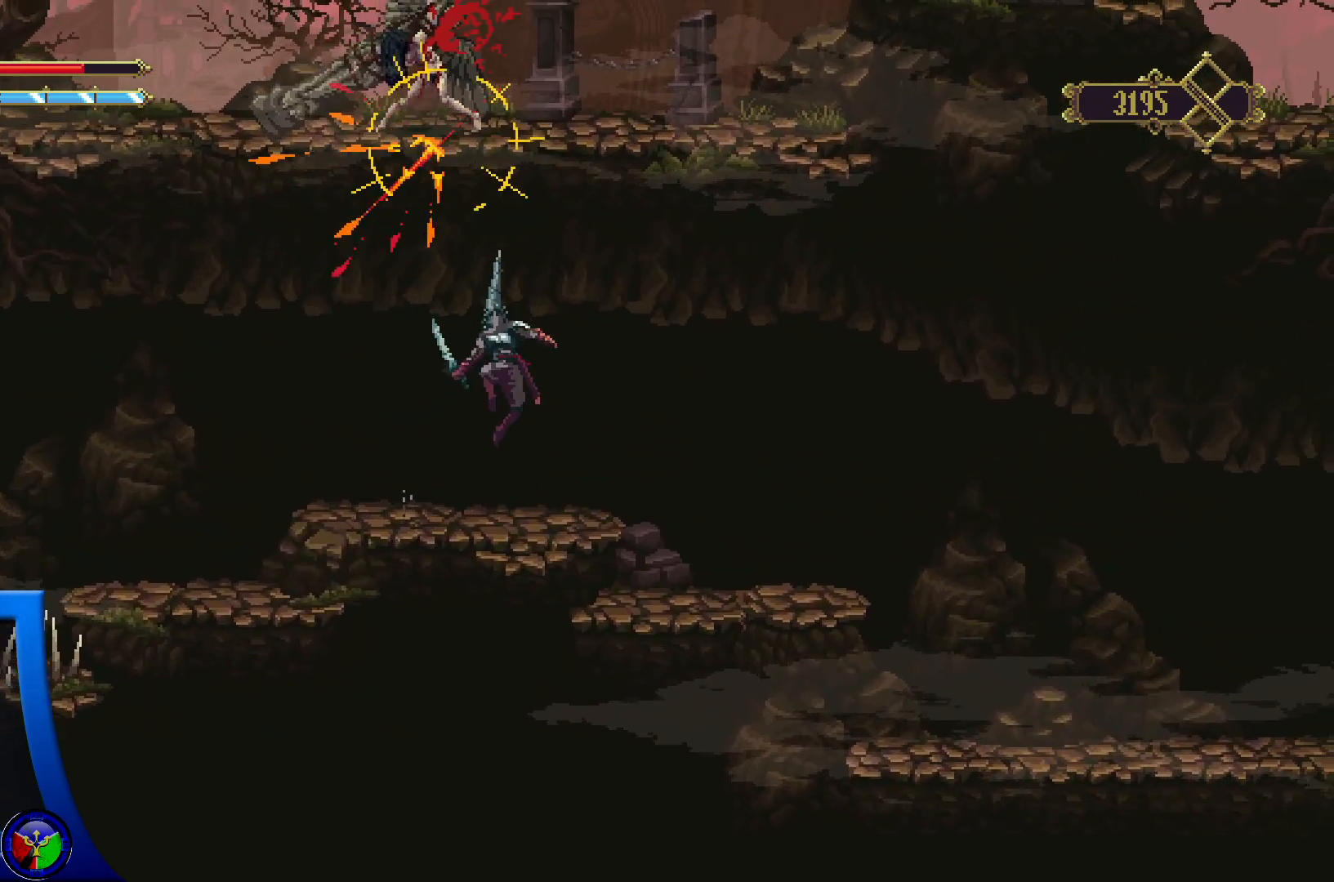
{"buttons": ["A"], "left_stick": "up", "right_stick": "center", "events": [[283, "A", "down"]]}
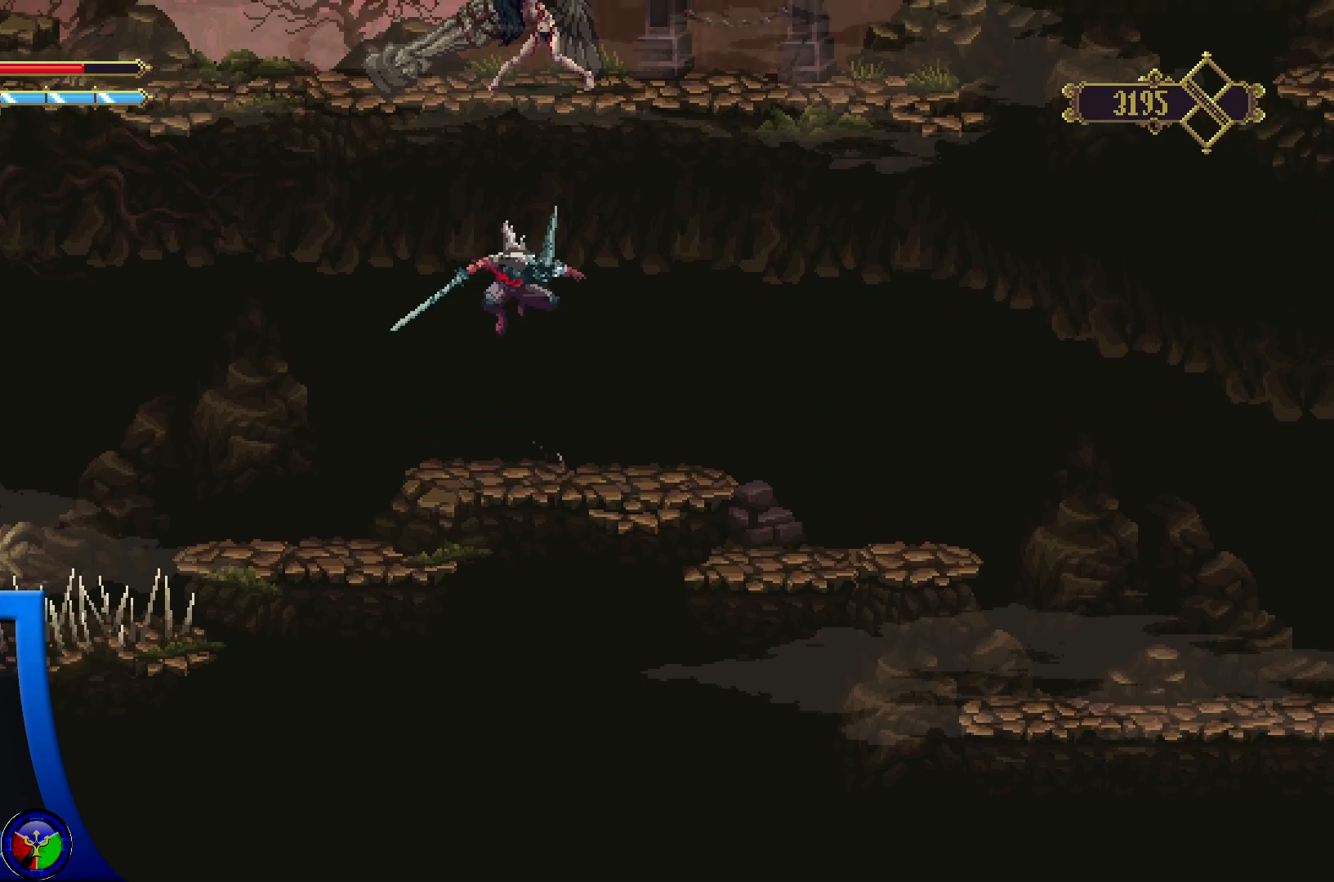
{"buttons": [], "left_stick": "up", "right_stick": "center", "events": [[17, "X", "down"], [250, "X", "up"], [267, "A", "up"]]}
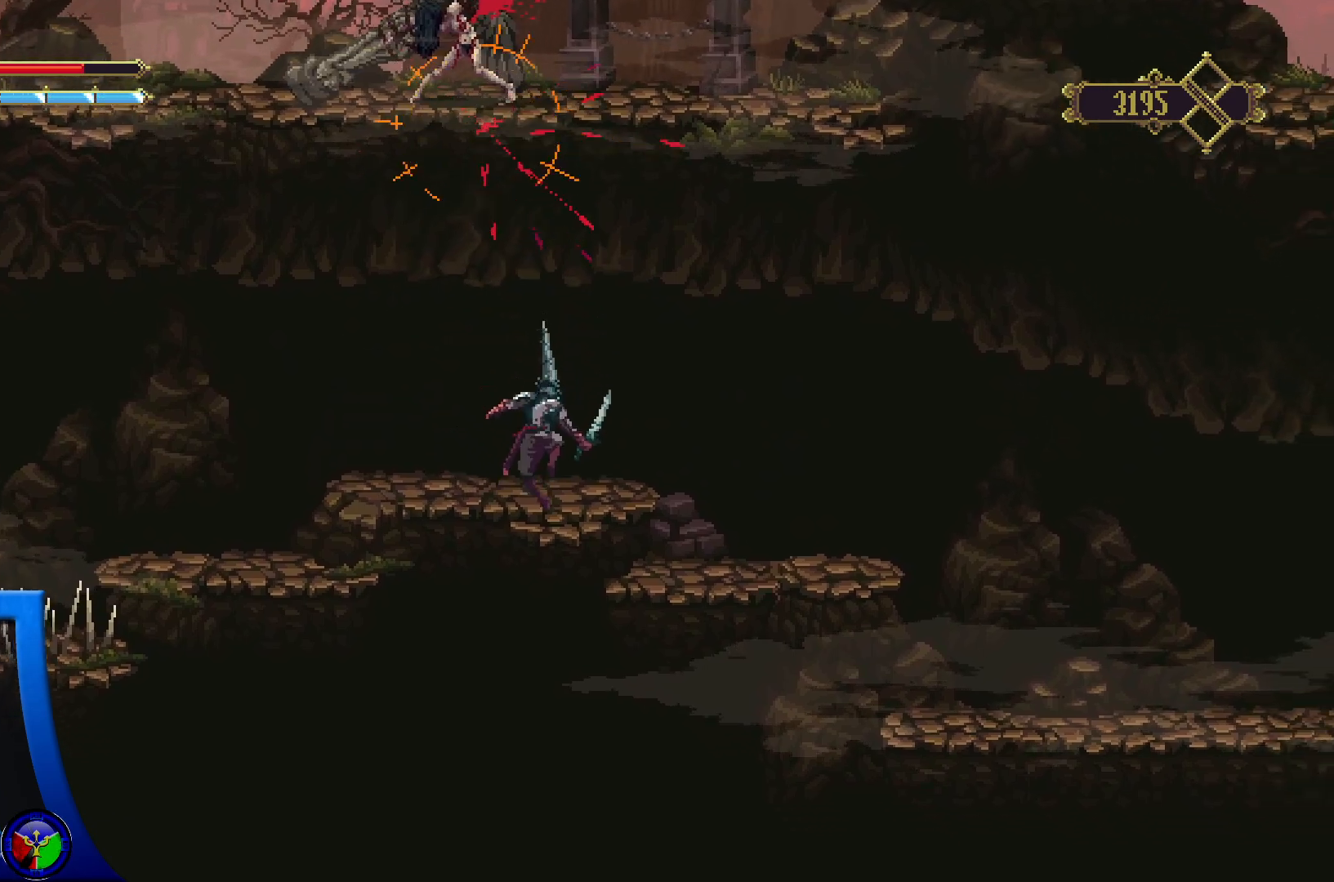
{"buttons": ["A", "X"], "left_stick": "up", "right_stick": "center", "events": [[133, "A", "down"], [300, "left_stick", "up-left"], [383, "X", "down"], [450, "left_stick", "up"]]}
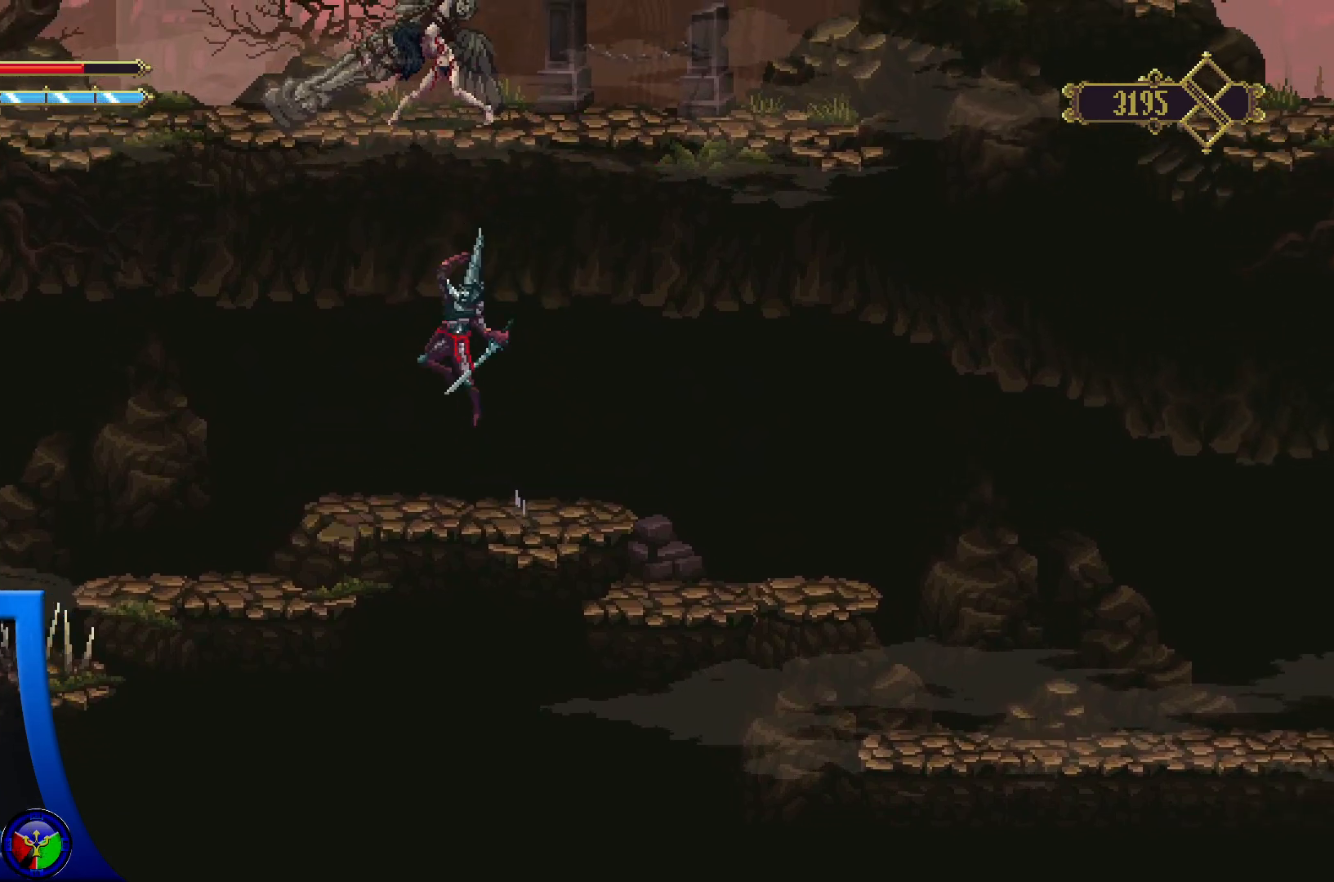
{"buttons": ["A"], "left_stick": "up", "right_stick": "center", "events": [[83, "A", "up"], [100, "X", "up"], [500, "A", "down"]]}
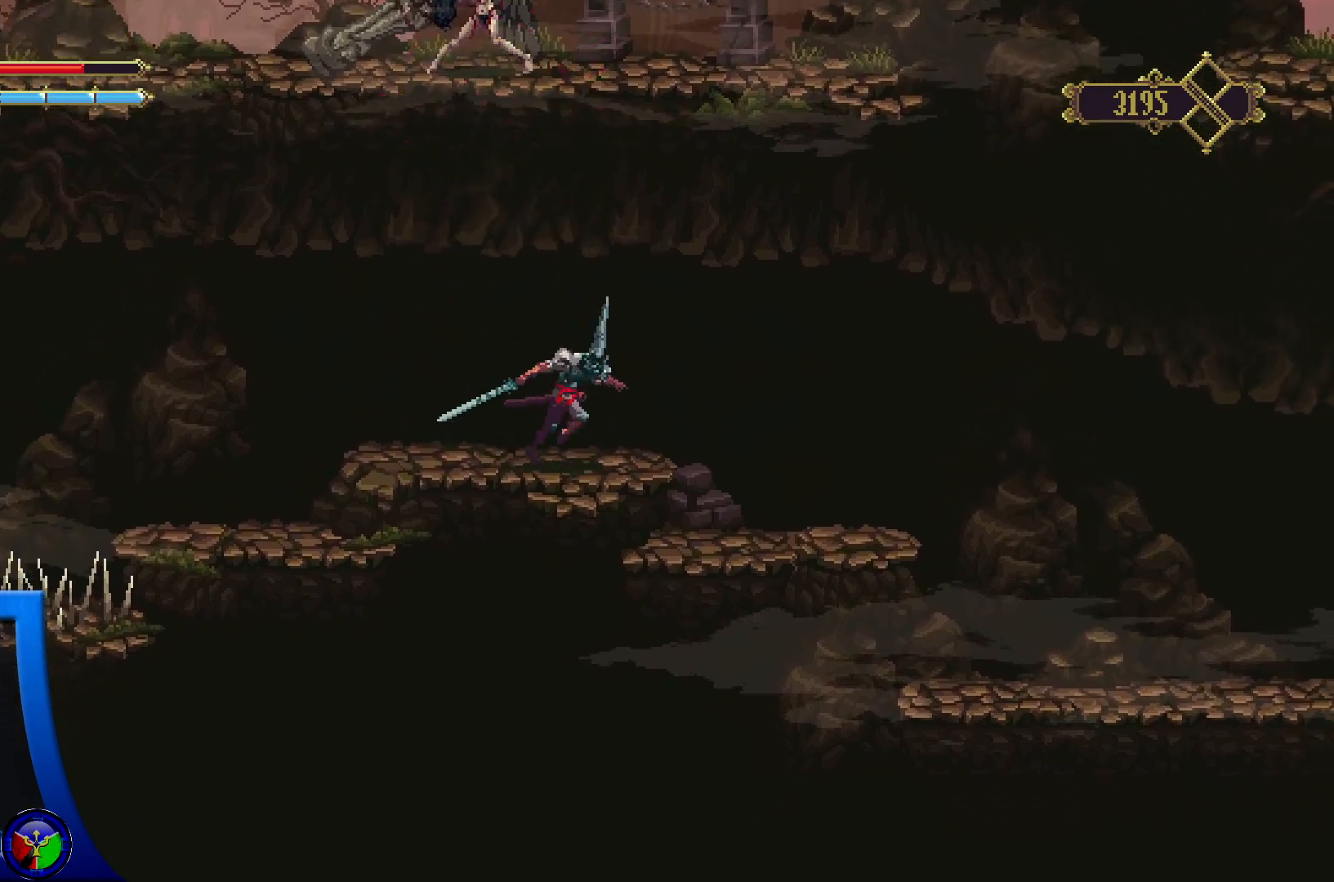
{"buttons": ["A"], "left_stick": "up-left", "right_stick": "center", "events": [[133, "left_stick", "up-left"], [283, "X", "down"], [500, "X", "up"]]}
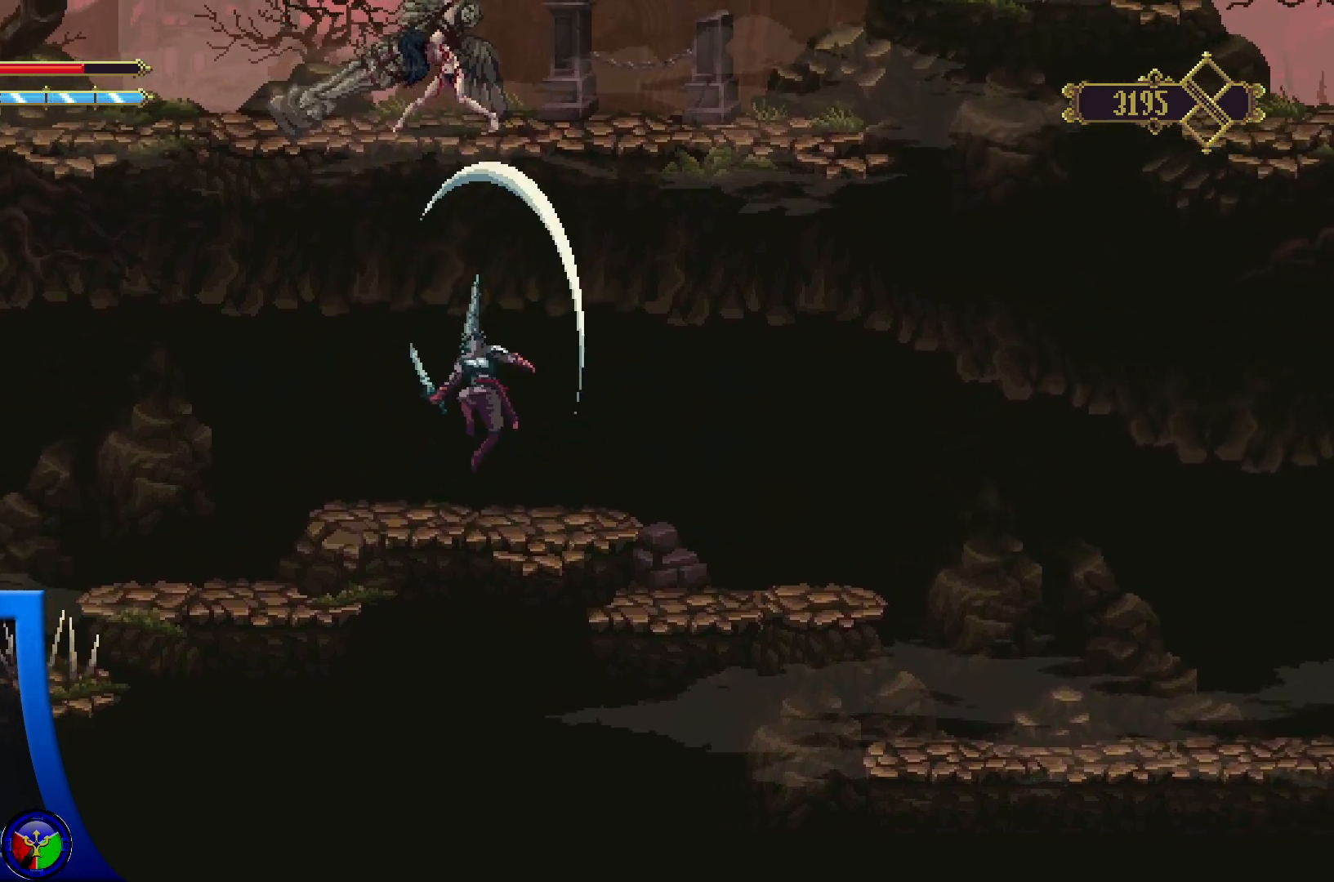
{"buttons": ["A", "X"], "left_stick": "up", "right_stick": "center", "events": [[17, "A", "up"], [17, "left_stick", "up"], [317, "A", "down"], [433, "X", "down"]]}
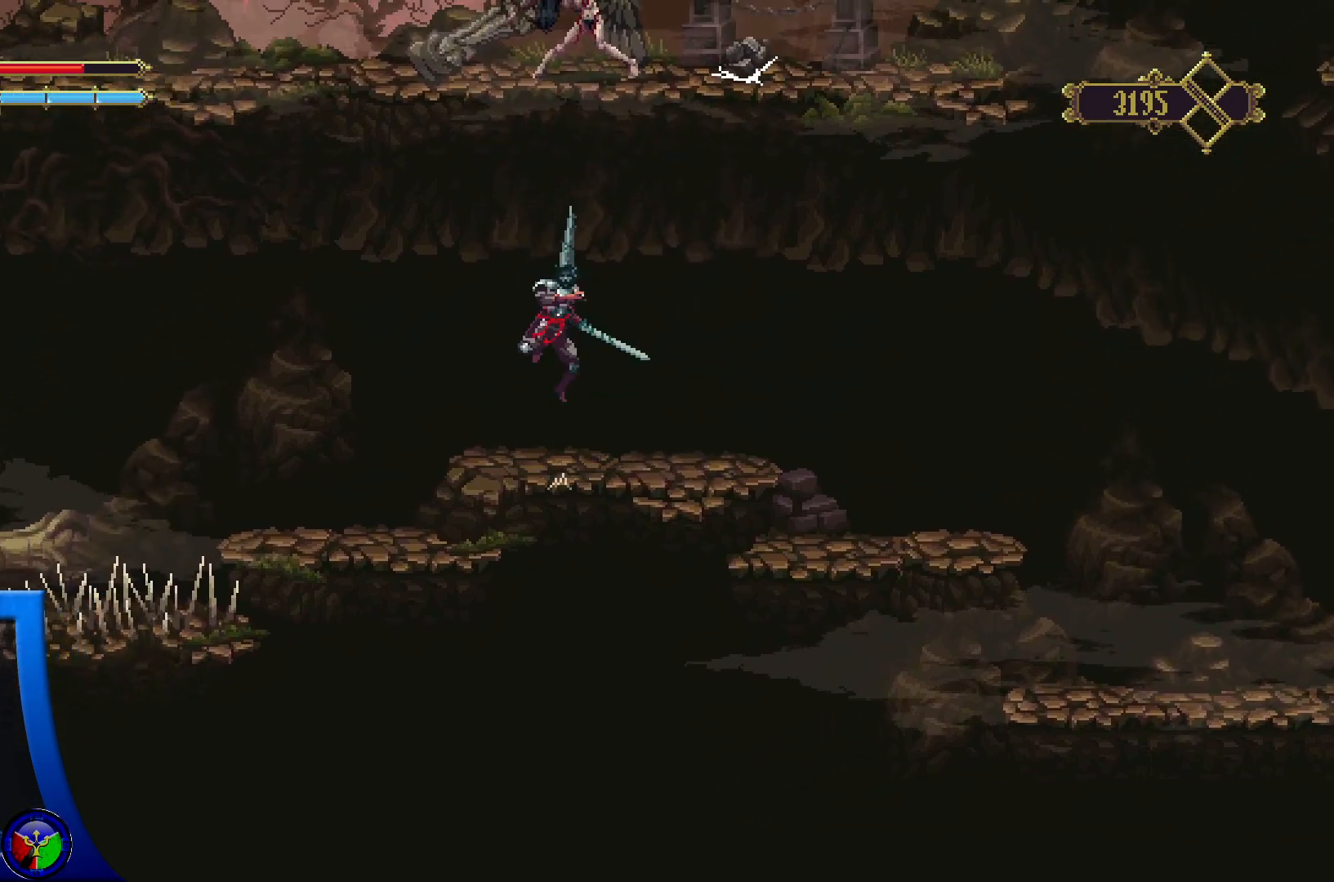
{"buttons": [], "left_stick": "up", "right_stick": "center", "events": [[100, "A", "up"], [133, "X", "up"]]}
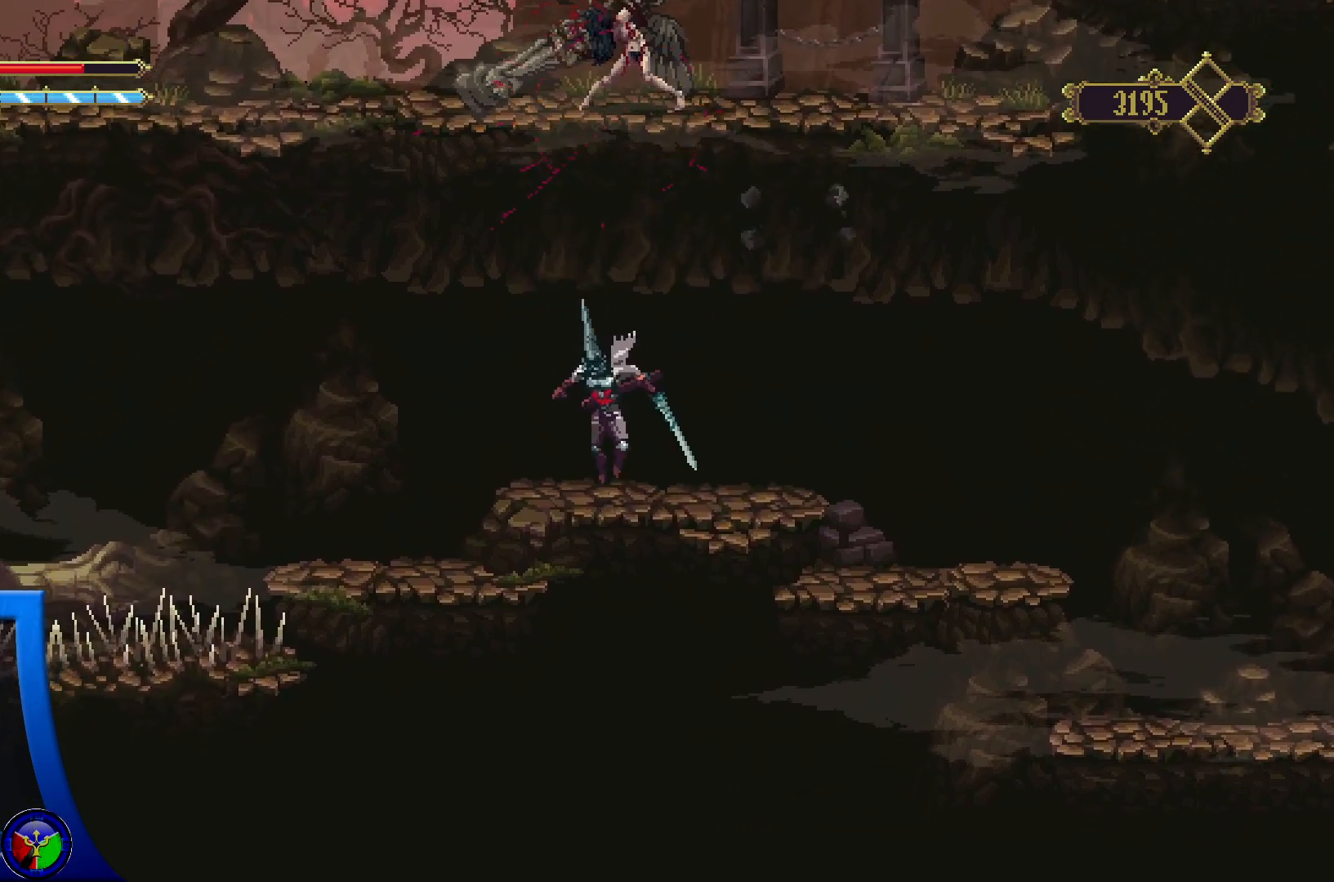
{"buttons": [], "left_stick": "up", "right_stick": "center", "events": [[100, "A", "down"], [200, "X", "down"], [400, "A", "up"], [400, "X", "up"]]}
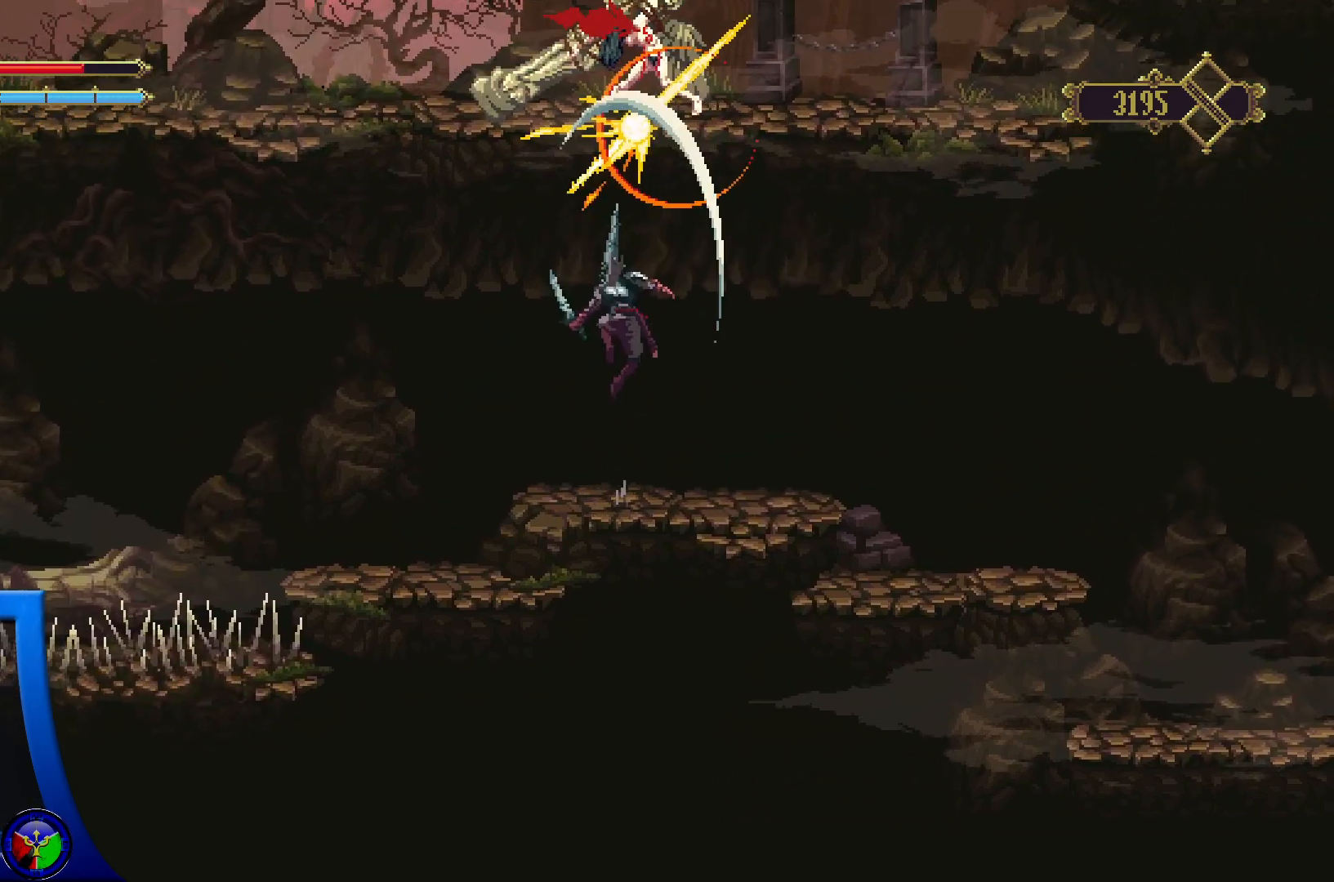
{"buttons": ["A", "X"], "left_stick": "up", "right_stick": "center", "events": [[367, "A", "down"], [500, "X", "down"]]}
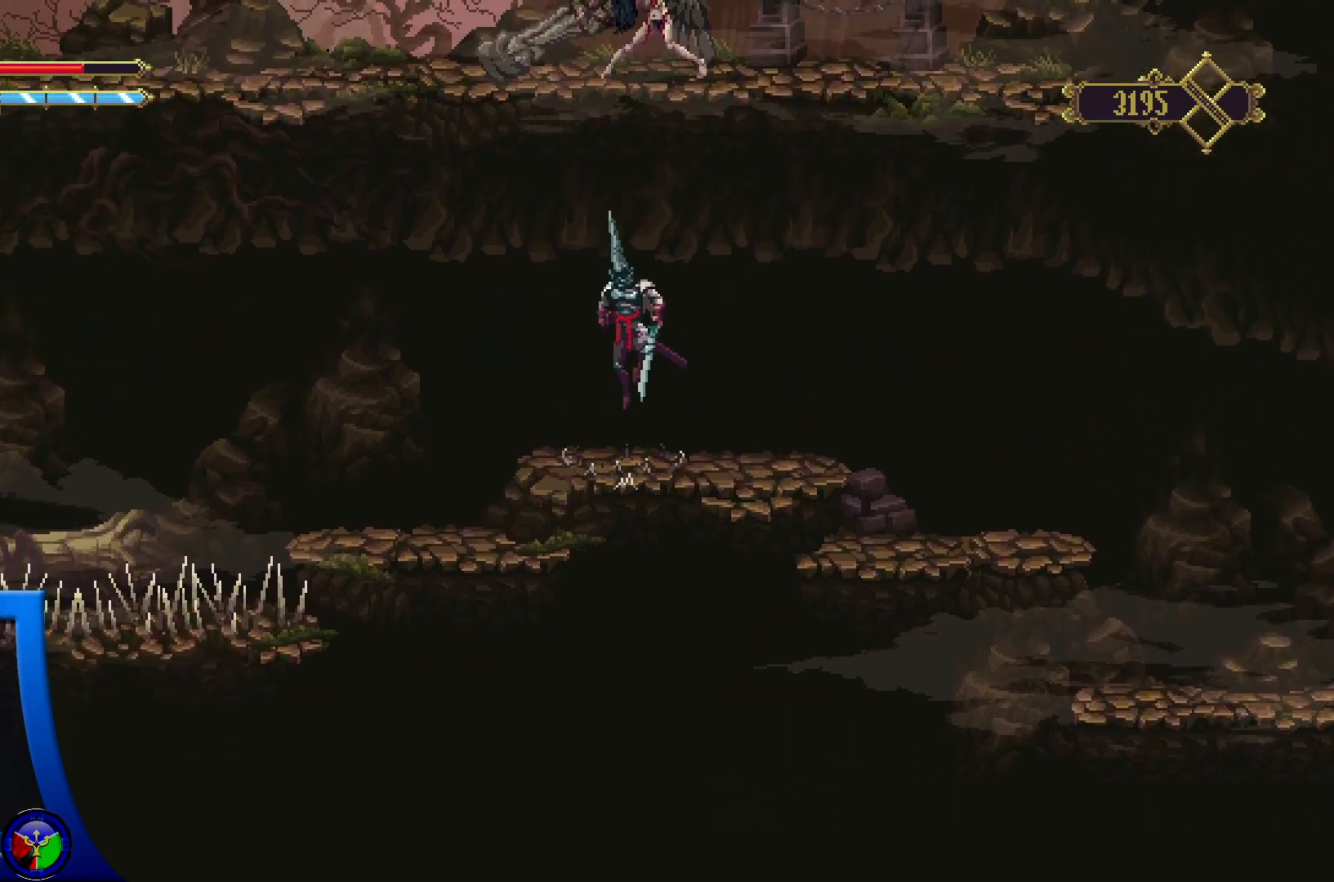
{"buttons": [], "left_stick": "up", "right_stick": "center", "events": [[117, "A", "up"], [167, "X", "up"]]}
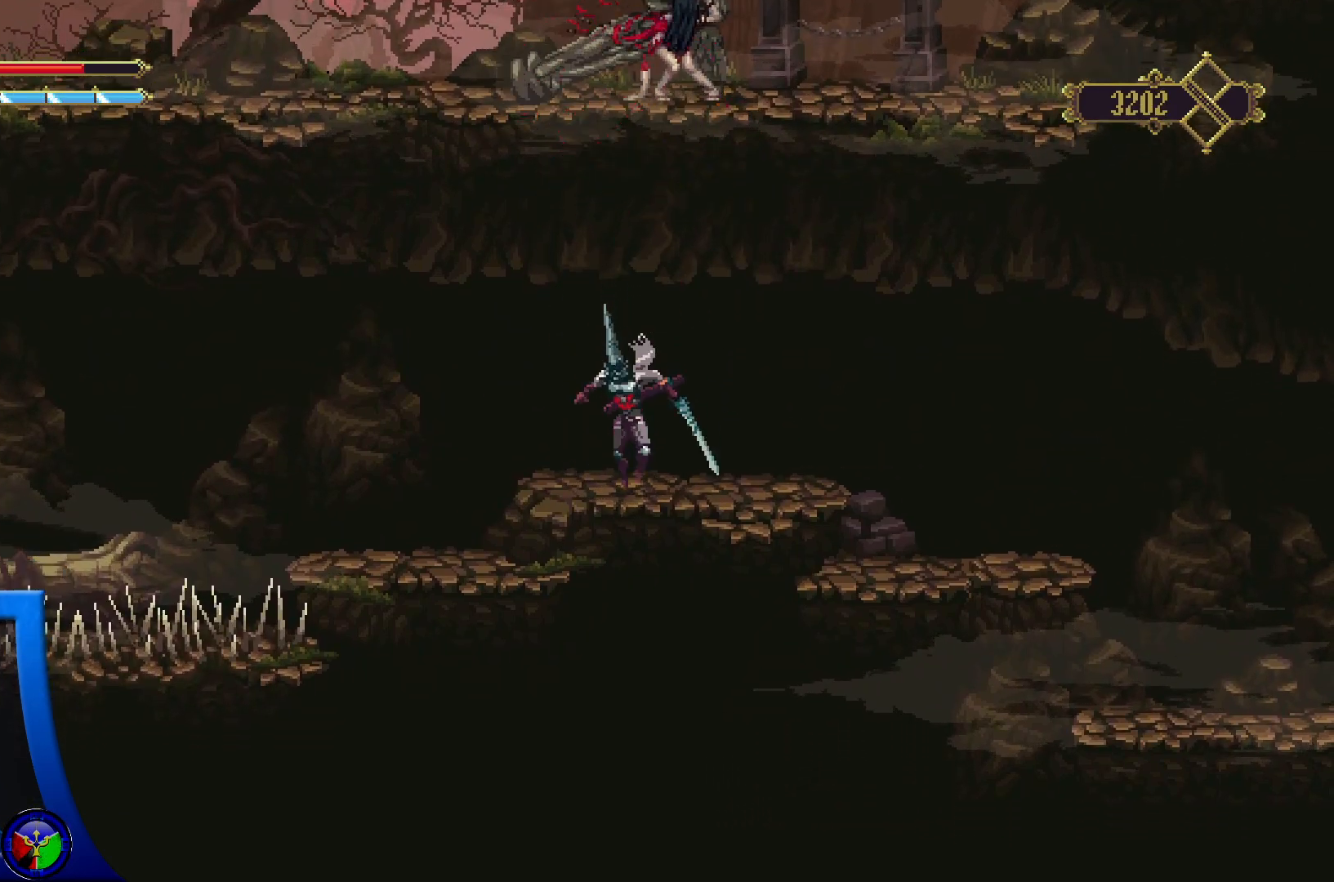
{"buttons": [], "left_stick": "right", "right_stick": "center", "events": [[150, "A", "down"], [217, "left_stick", "up-right"], [300, "A", "up"], [367, "left_stick", "right"]]}
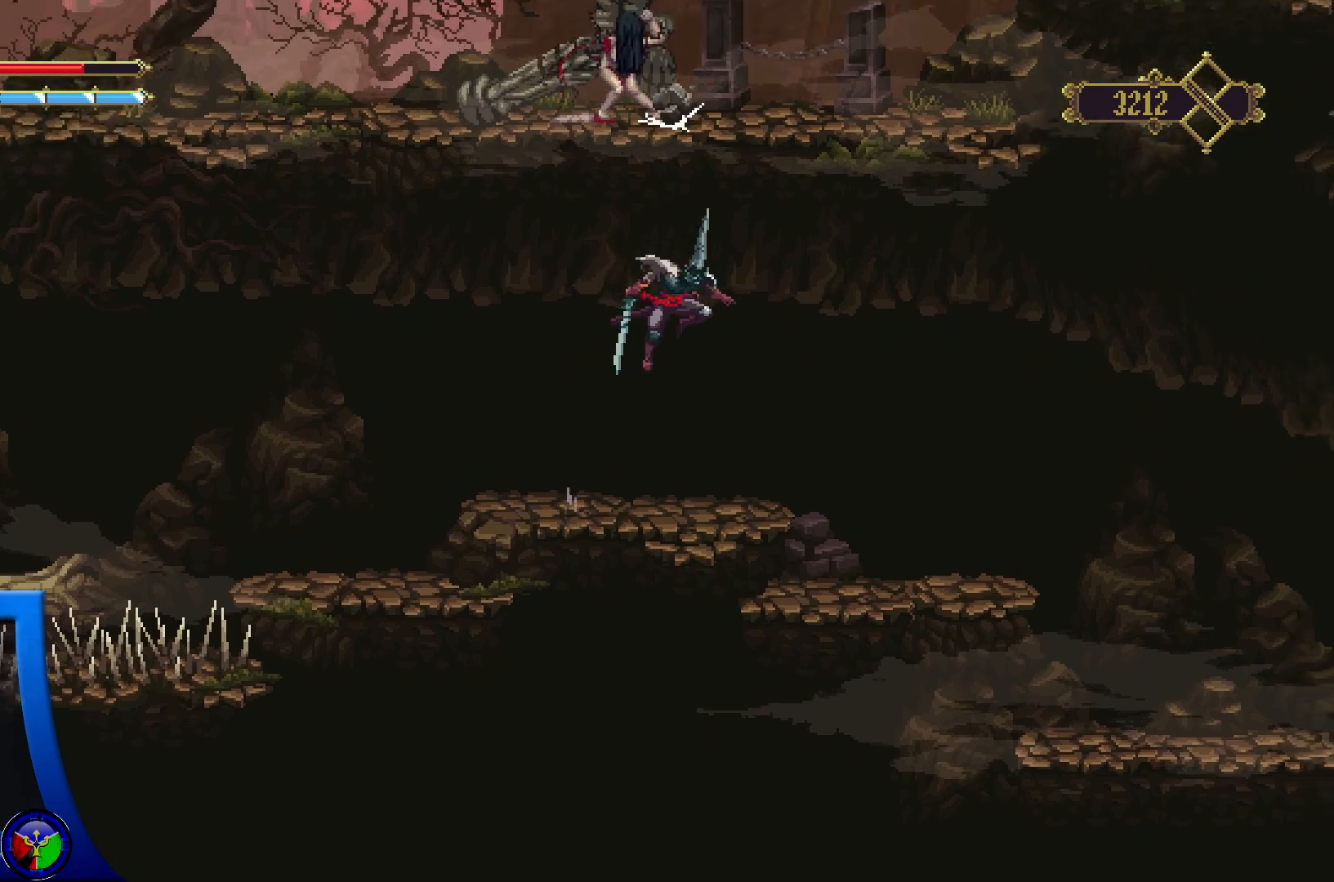
{"buttons": [], "left_stick": "right", "right_stick": "center", "events": []}
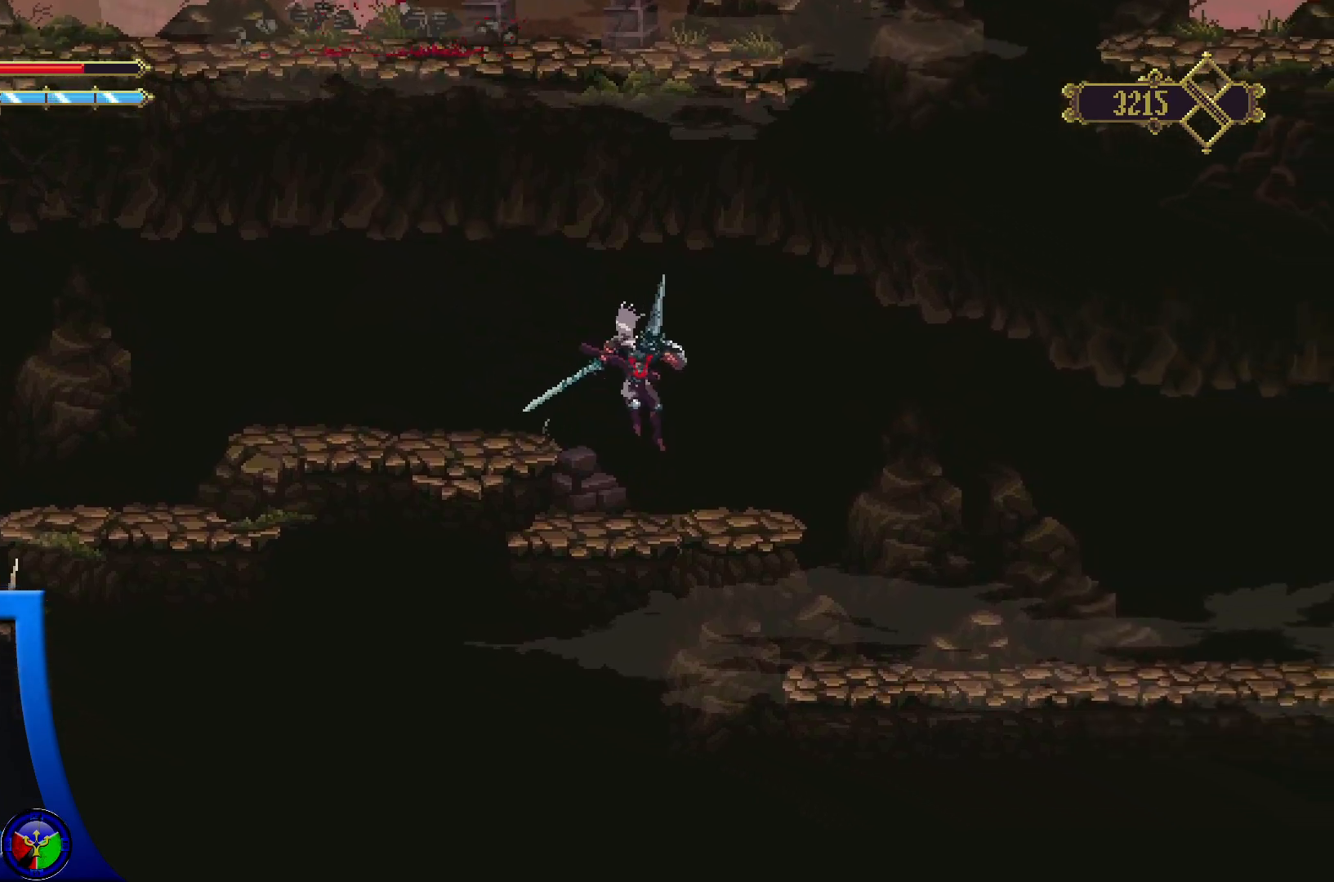
{"buttons": [], "left_stick": "right", "right_stick": "center", "events": []}
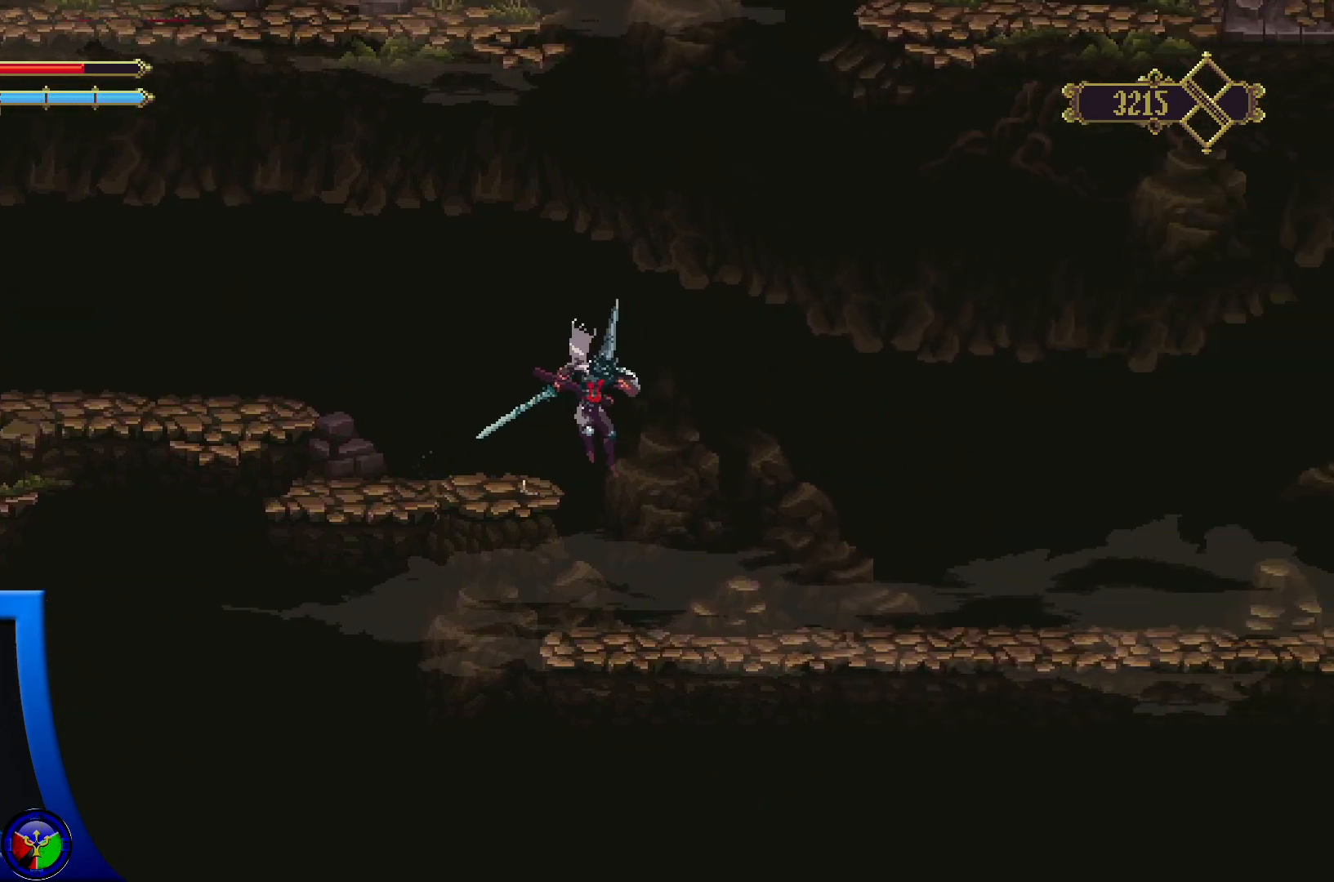
{"buttons": [], "left_stick": "right", "right_stick": "center", "events": []}
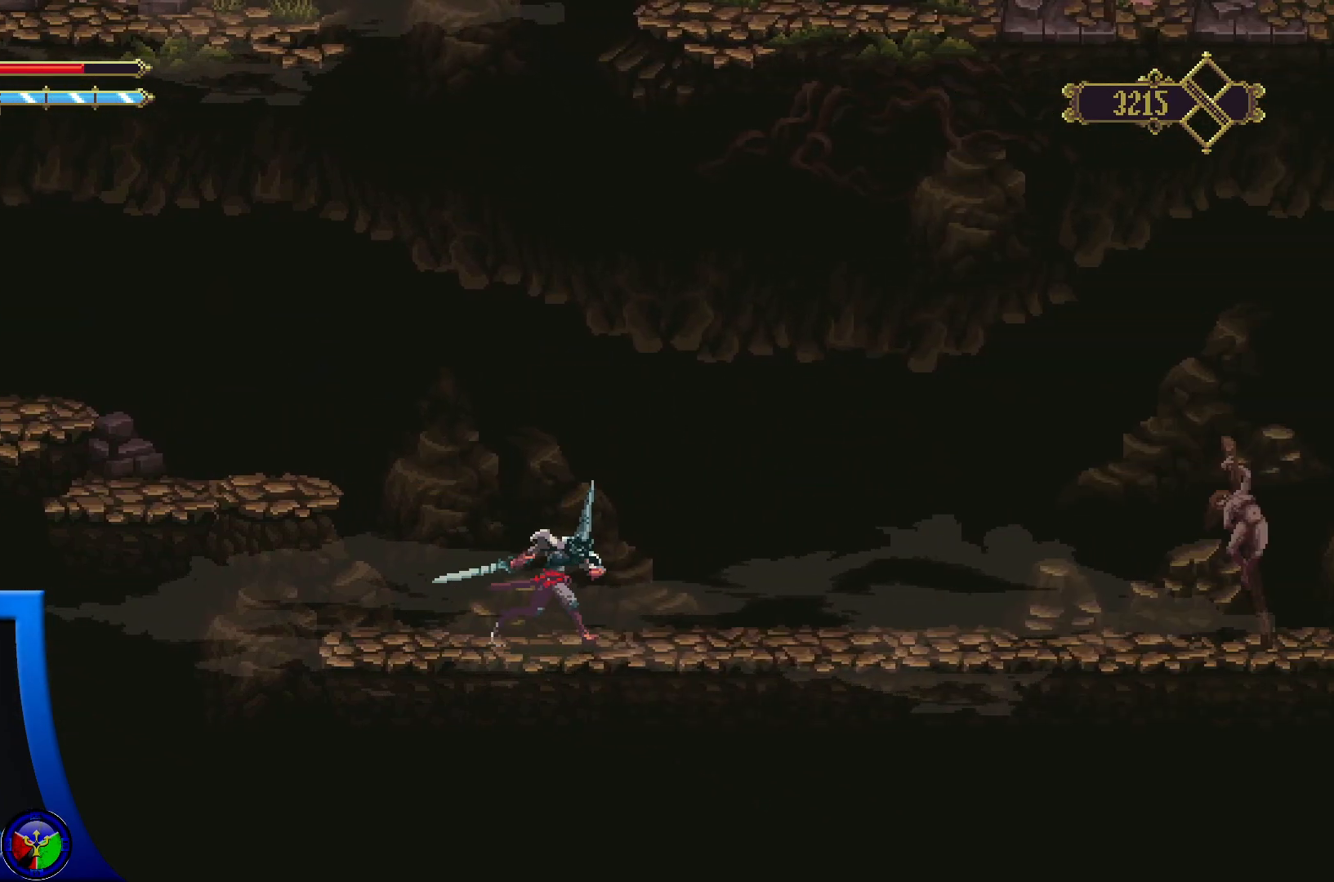
{"buttons": ["R2"], "left_stick": "right", "right_stick": "center", "events": [[483, "R2", "down"]]}
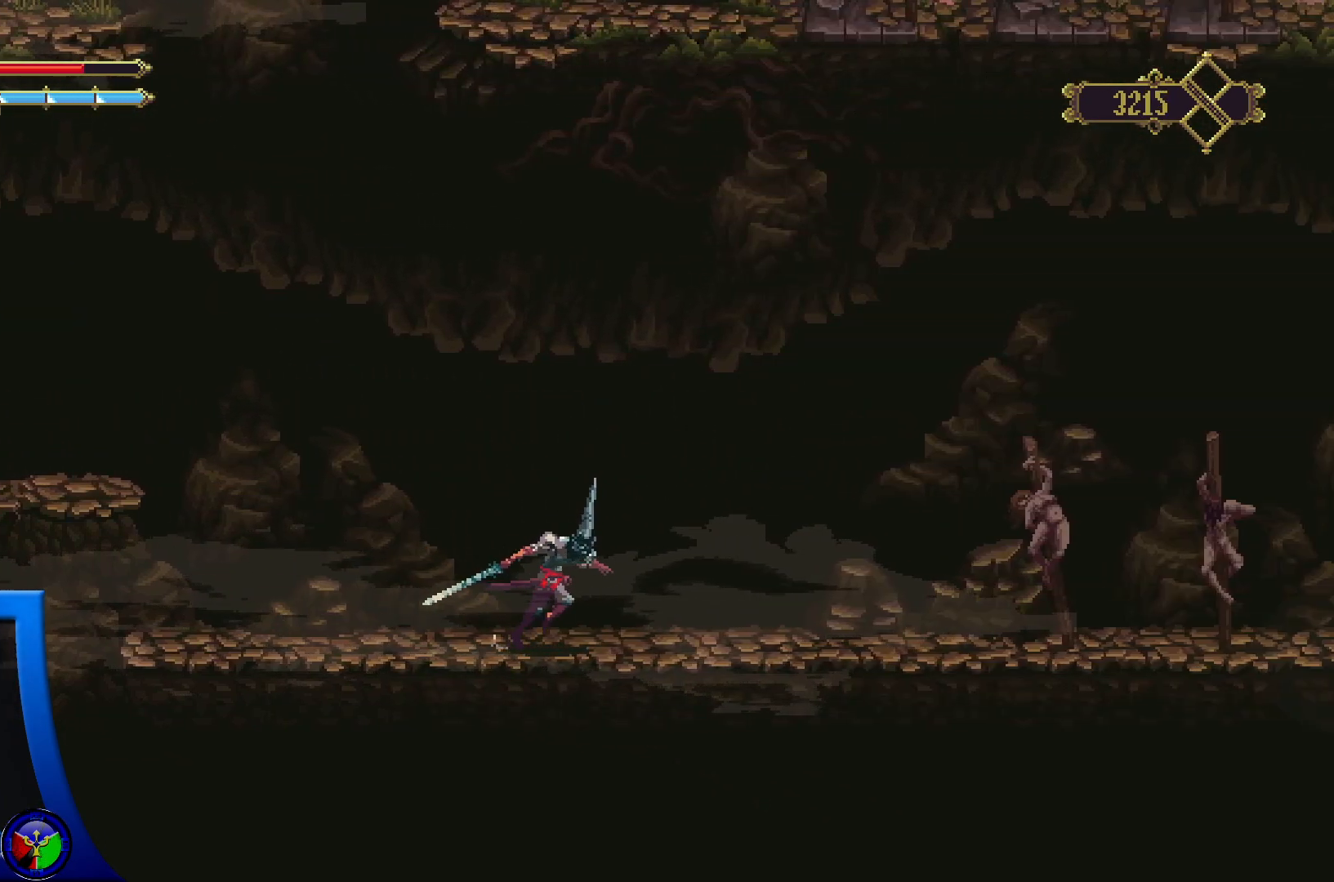
{"buttons": [], "left_stick": "right", "right_stick": "center", "events": [[267, "R2", "up"], [383, "X", "down"], [500, "X", "up"]]}
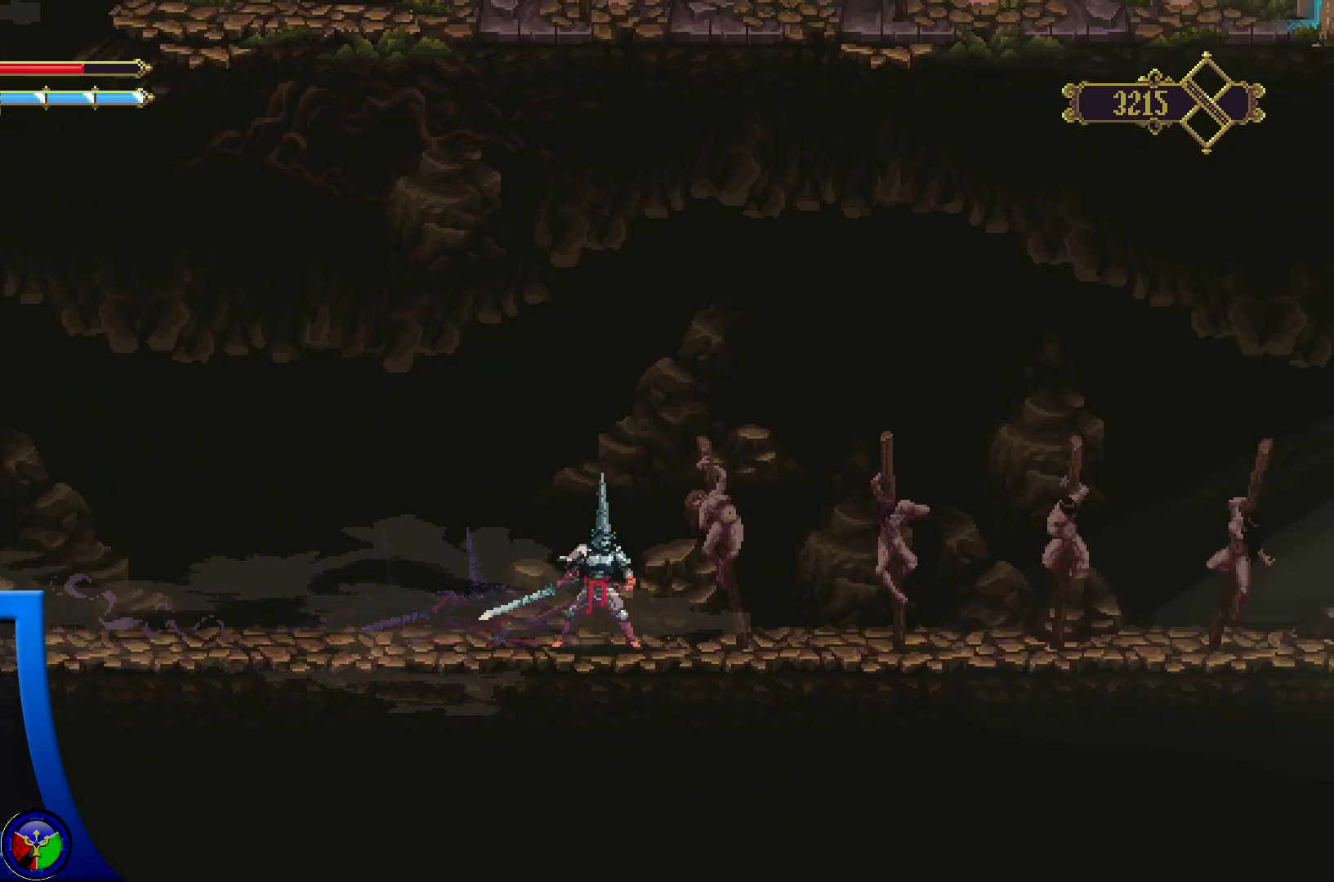
{"buttons": [], "left_stick": "right", "right_stick": "center", "events": []}
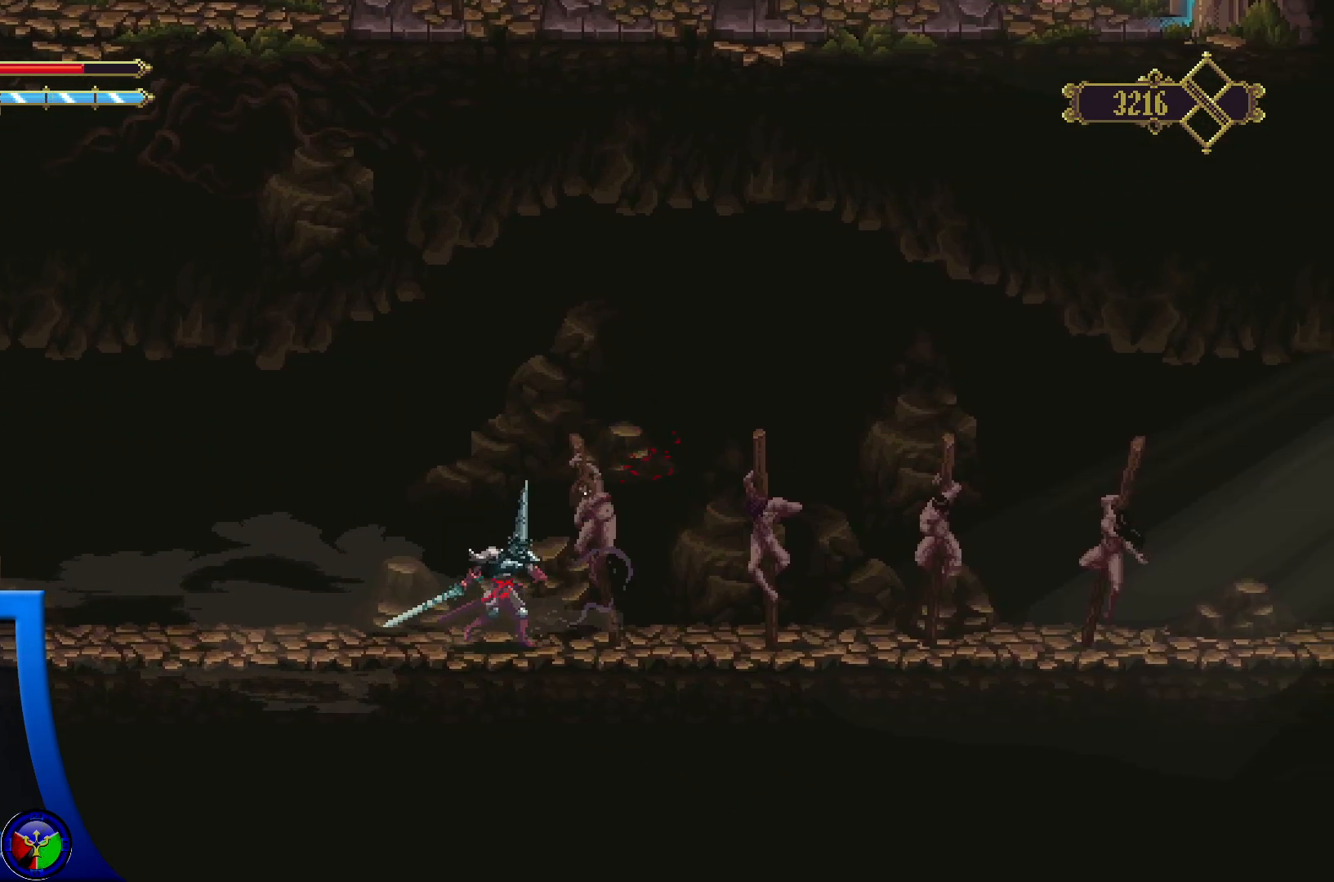
{"buttons": [], "left_stick": "right", "right_stick": "center", "events": [[317, "X", "down"], [450, "X", "up"]]}
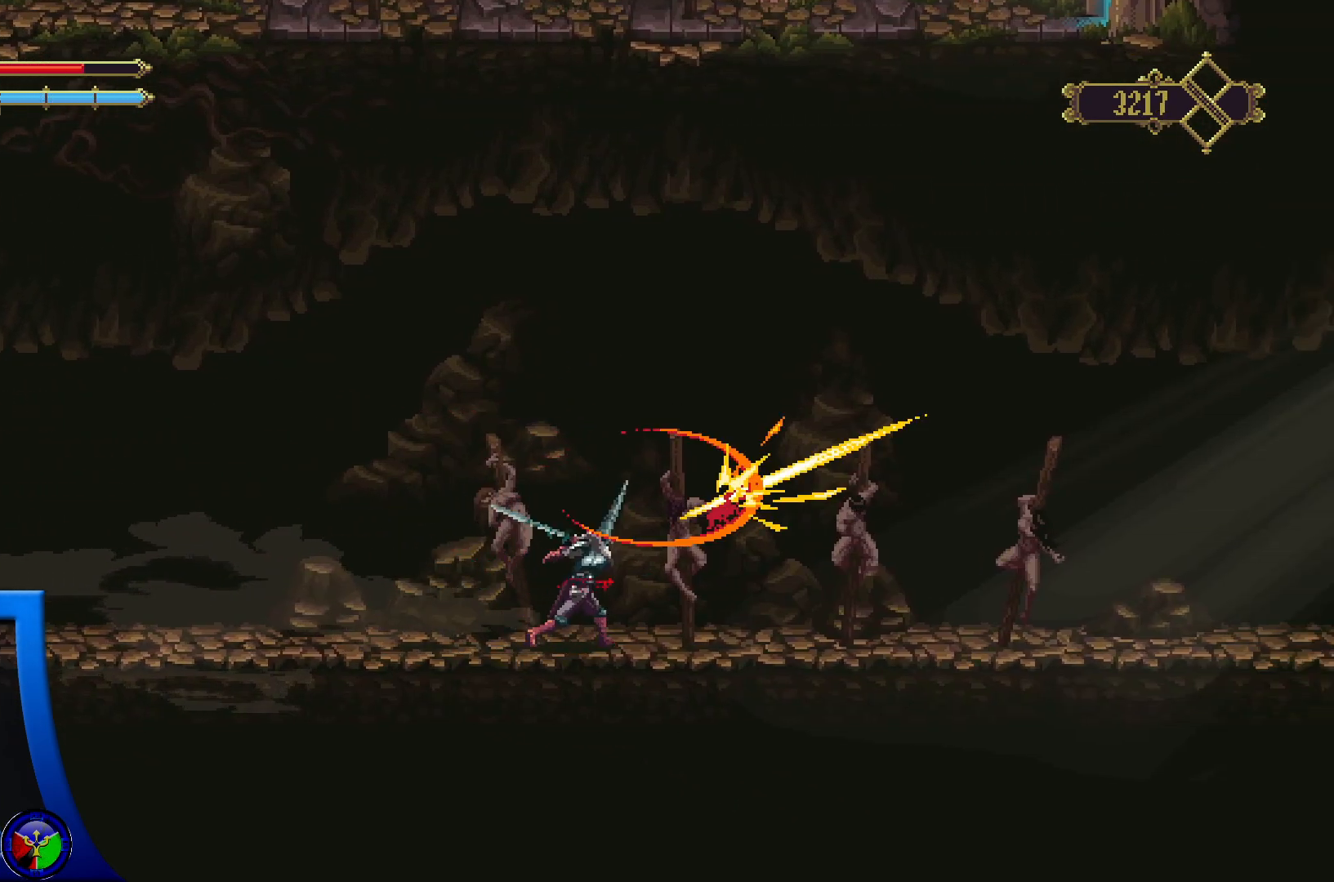
{"buttons": [], "left_stick": "right", "right_stick": "center", "events": []}